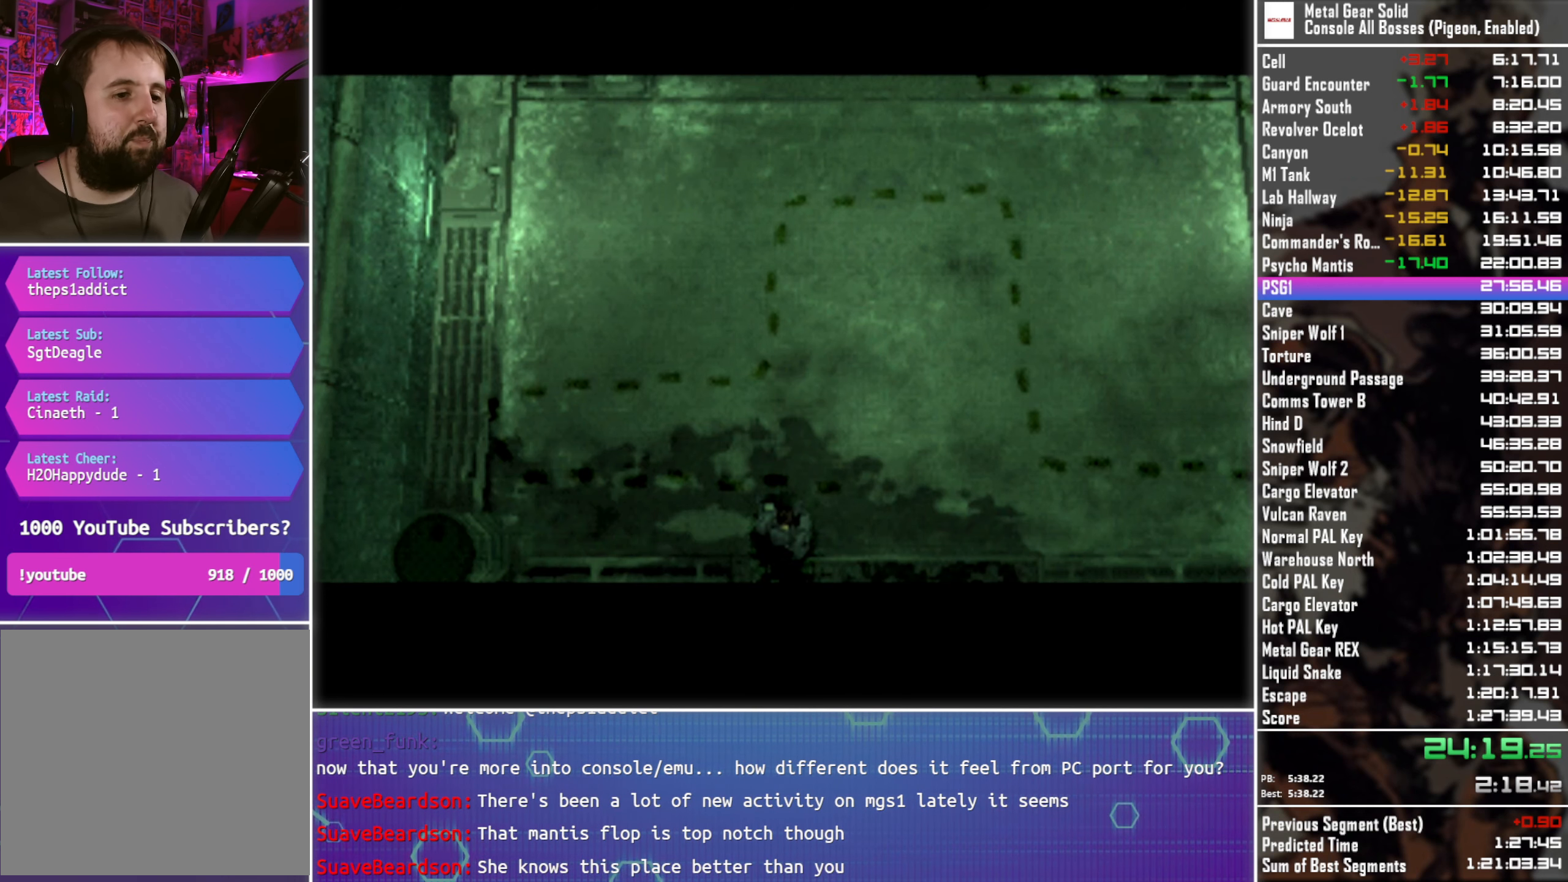
Gameplay with a controller (PlayStation layout); each line is a JSON object with the inputs held at the frame after it. "events" lists button and stick changes between this image and that frame as [ms after this image, input, new state], when the widget could be followed in between.
{"buttons": ["DPAD_UP"], "left_stick": "center", "right_stick": "center", "events": [[300, "DPAD_UP", "down"]]}
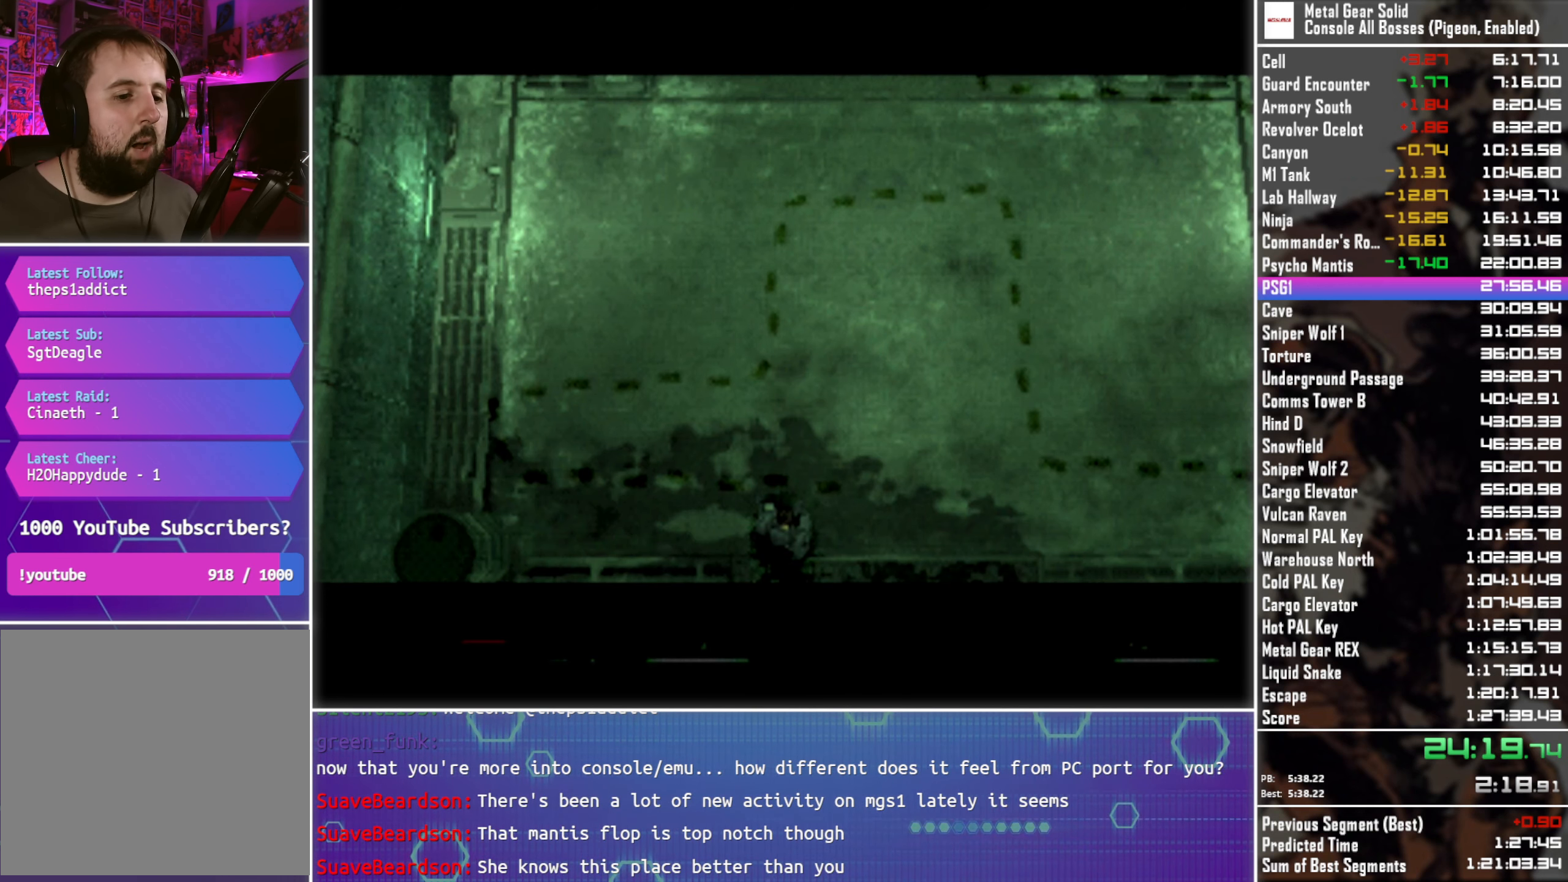
{"buttons": ["DPAD_UP"], "left_stick": "center", "right_stick": "center", "events": []}
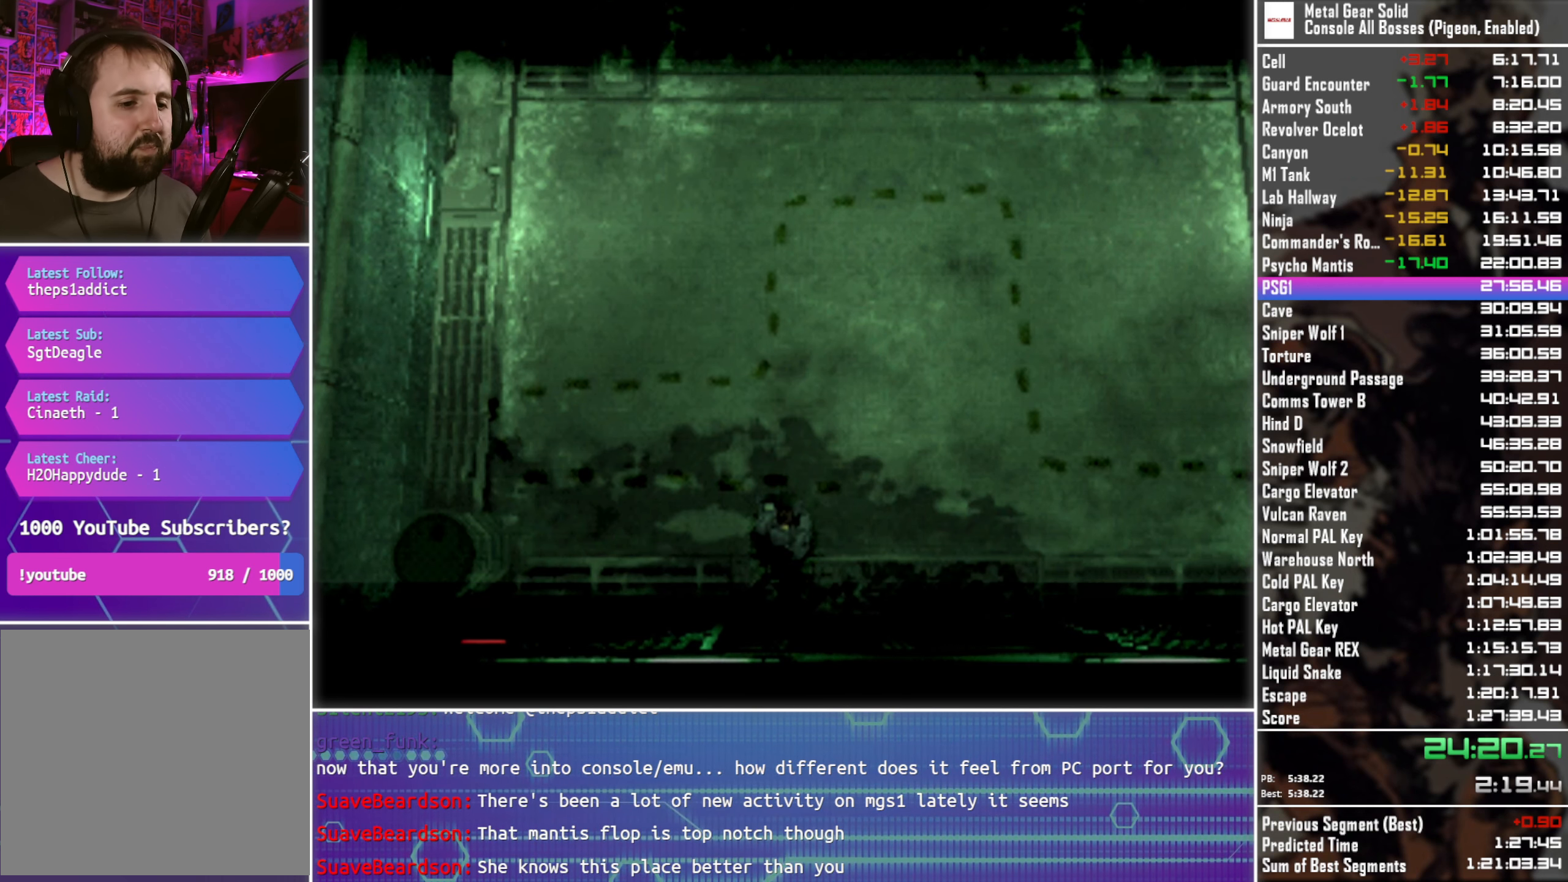
{"buttons": ["DPAD_UP"], "left_stick": "center", "right_stick": "center", "events": []}
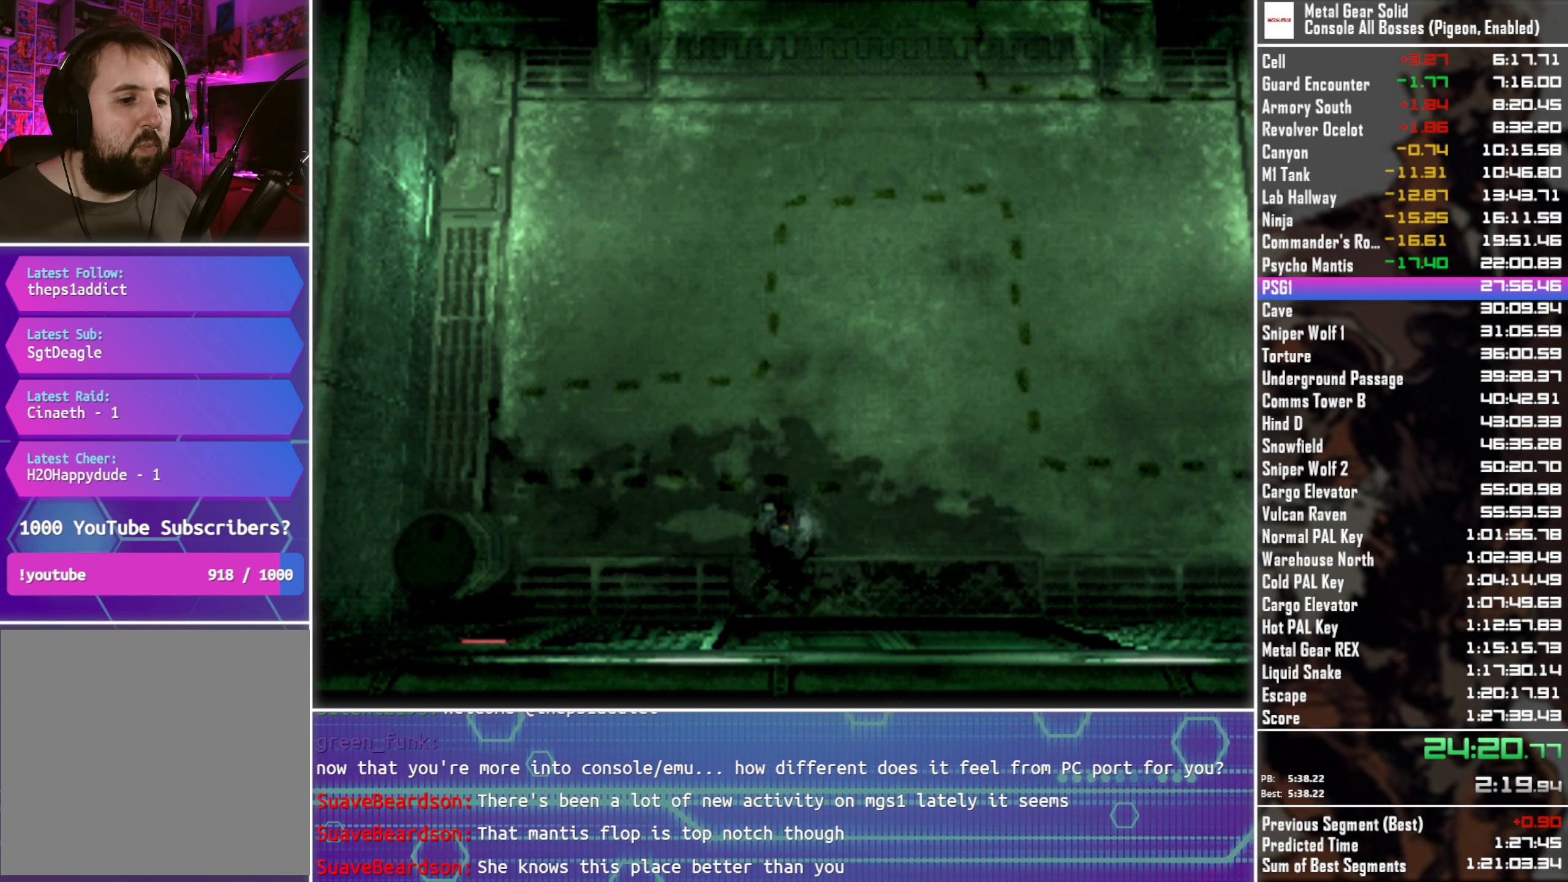
{"buttons": ["DPAD_UP"], "left_stick": "center", "right_stick": "center", "events": []}
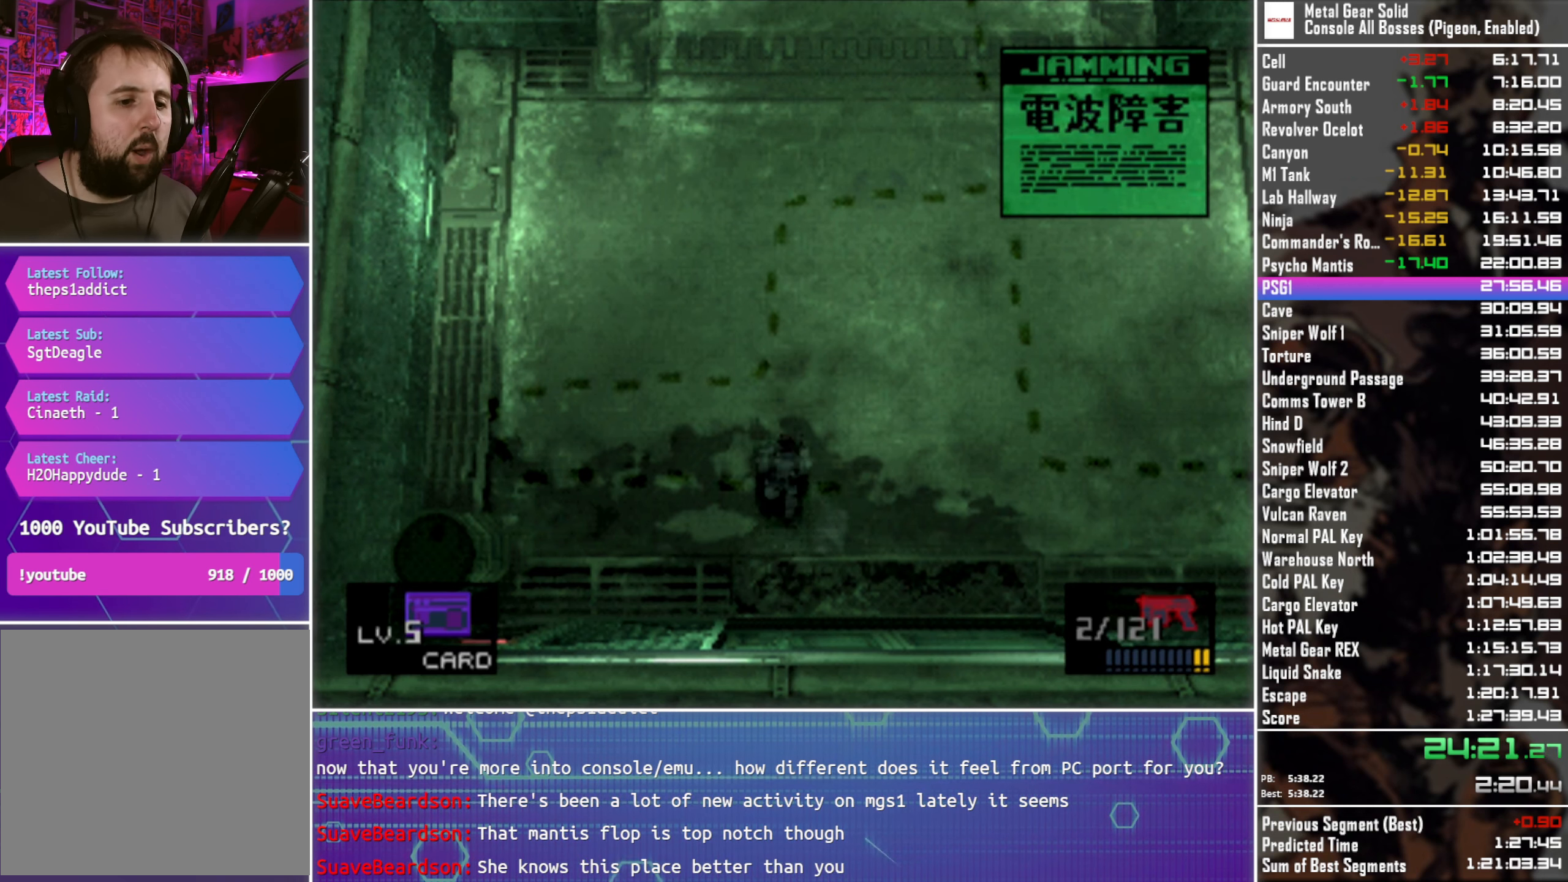
{"buttons": ["DPAD_UP"], "left_stick": "center", "right_stick": "center", "events": []}
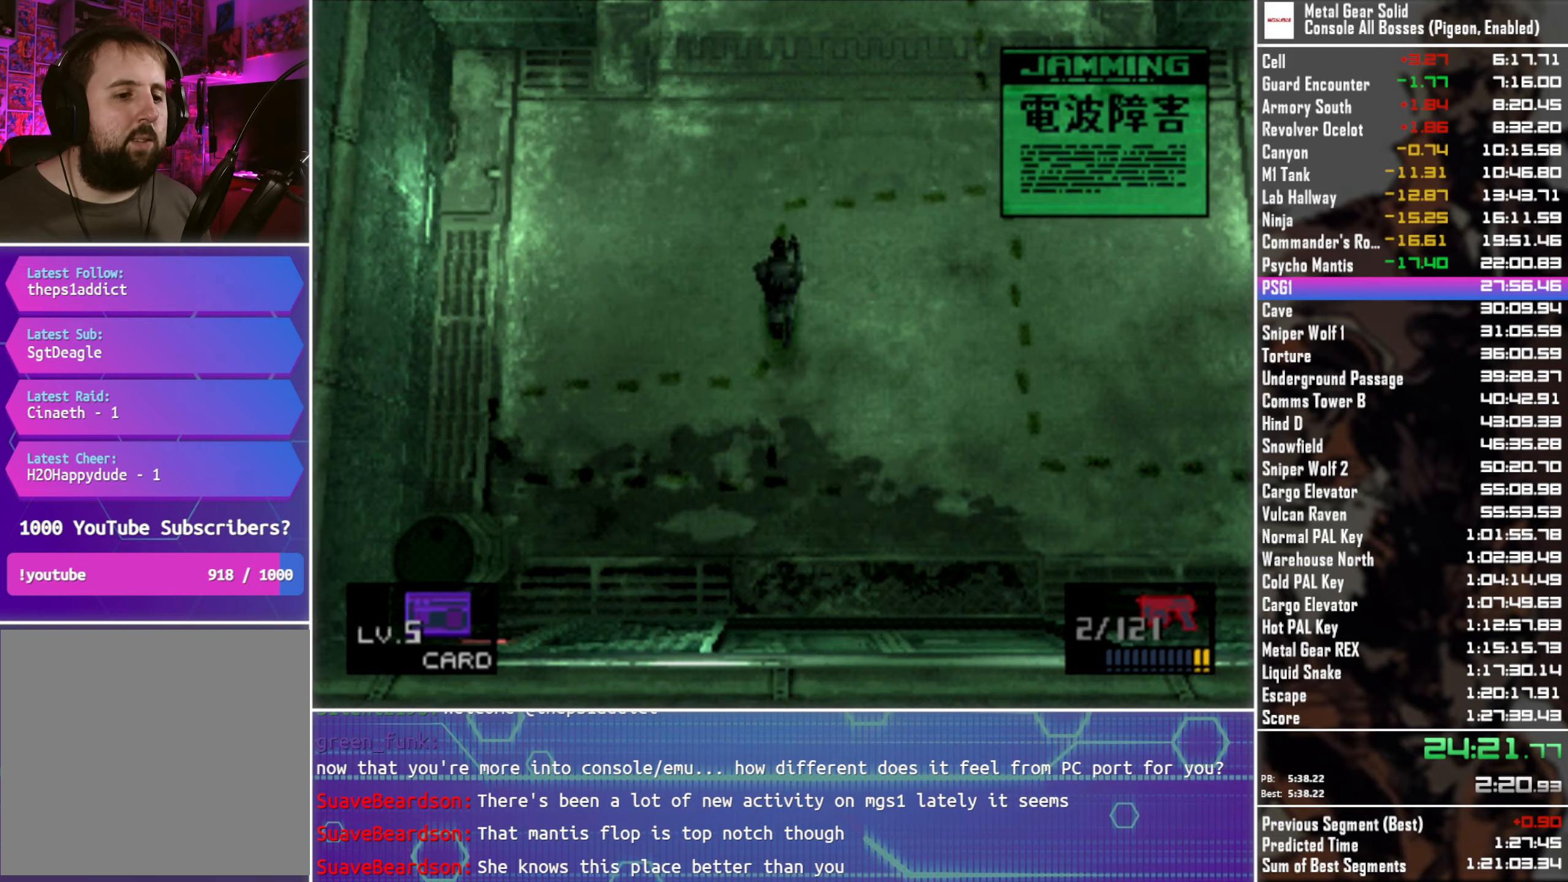
{"buttons": ["DPAD_UP"], "left_stick": "center", "right_stick": "center", "events": []}
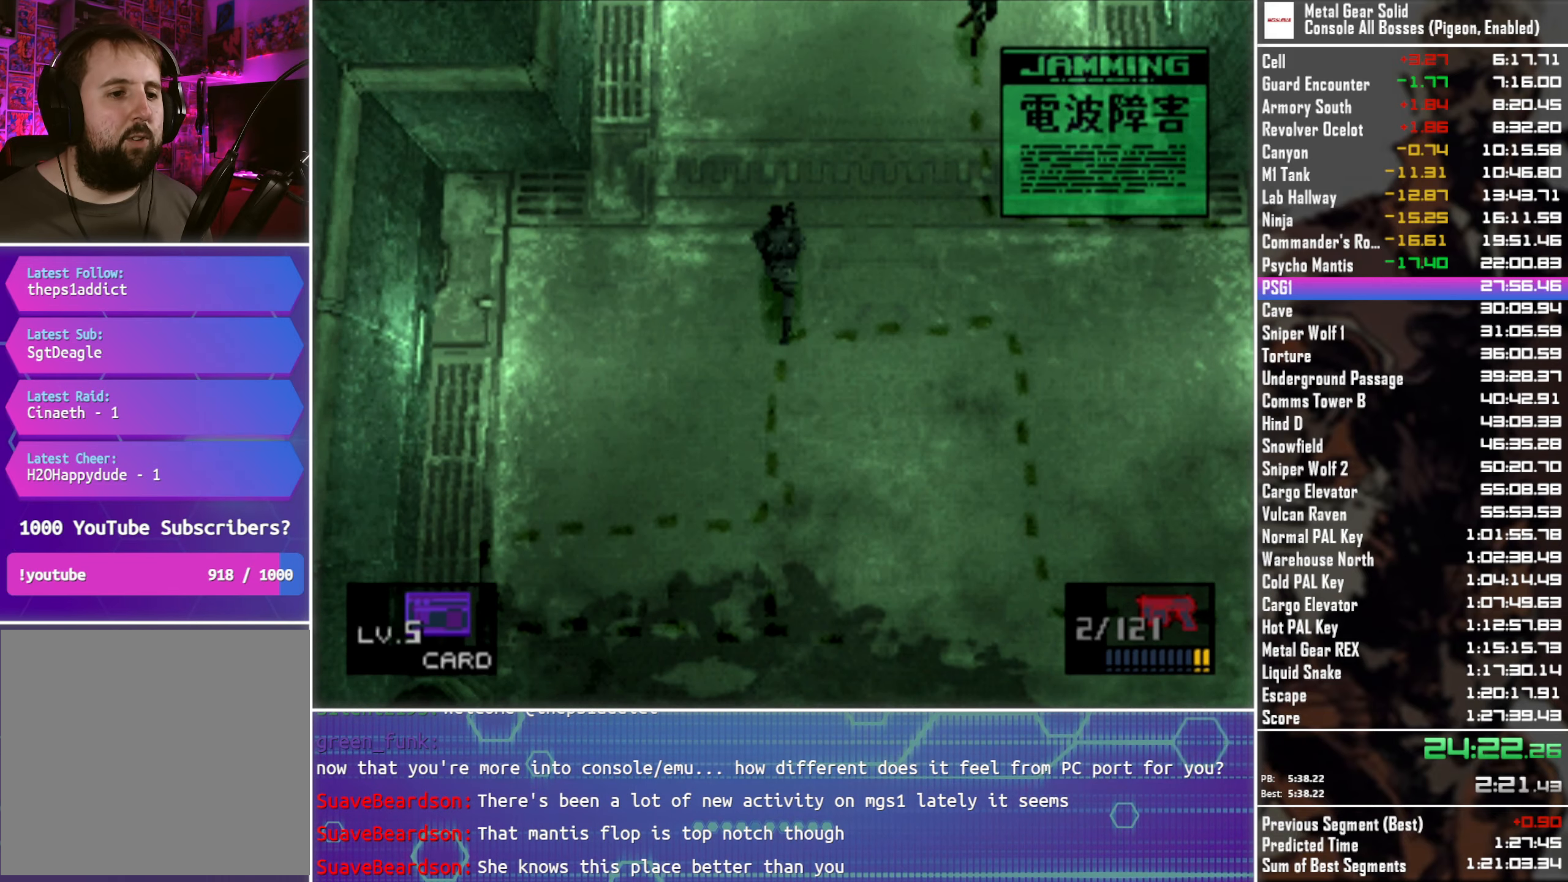
{"buttons": ["DPAD_UP"], "left_stick": "center", "right_stick": "center", "events": []}
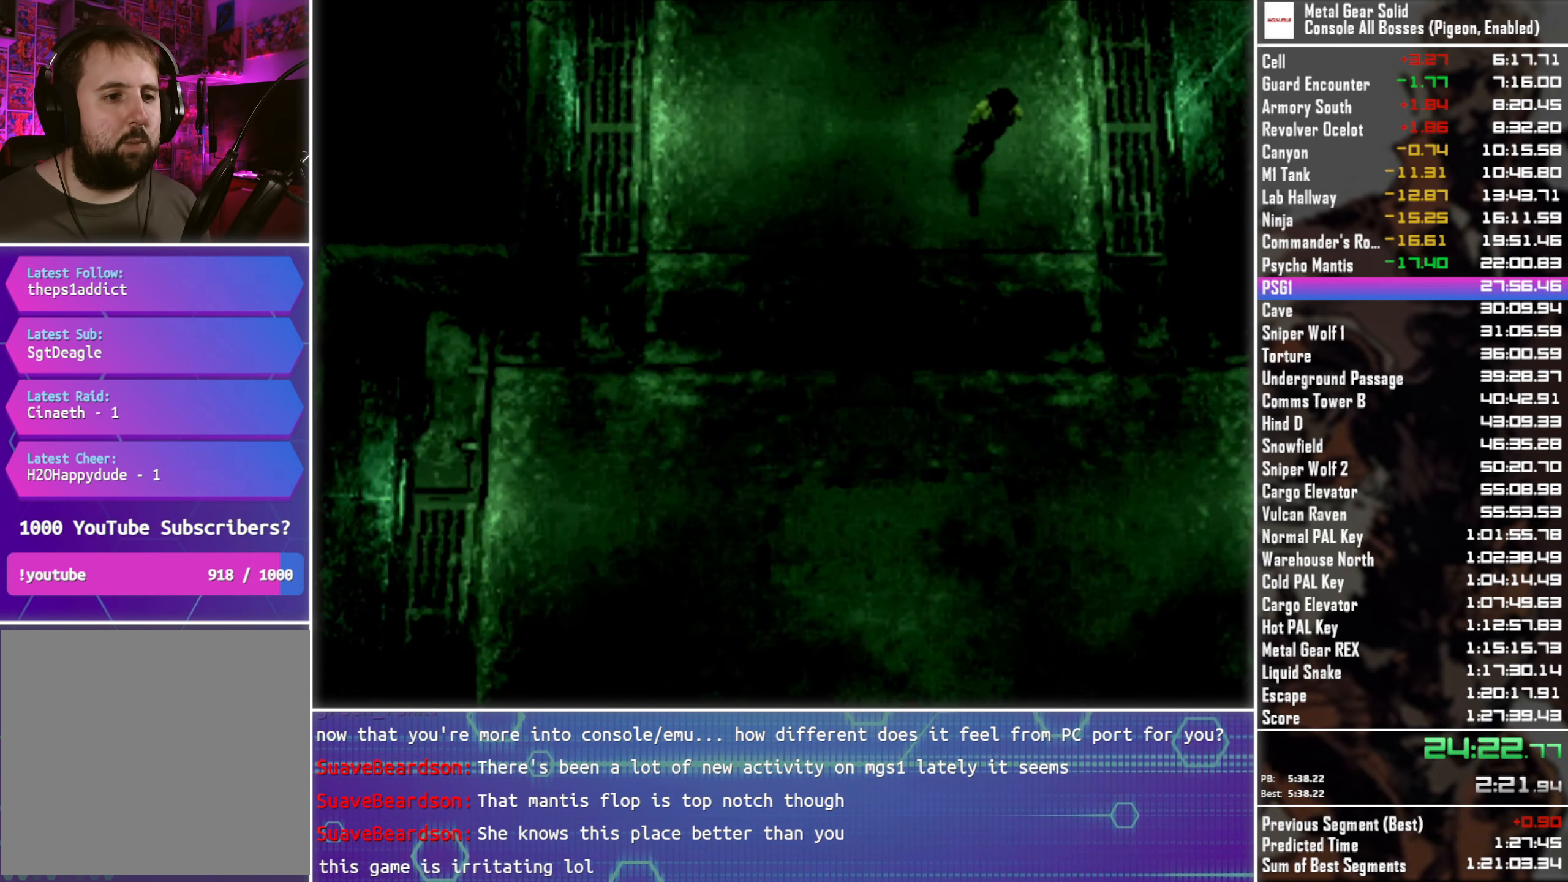
{"buttons": ["DPAD_UP"], "left_stick": "center", "right_stick": "center", "events": []}
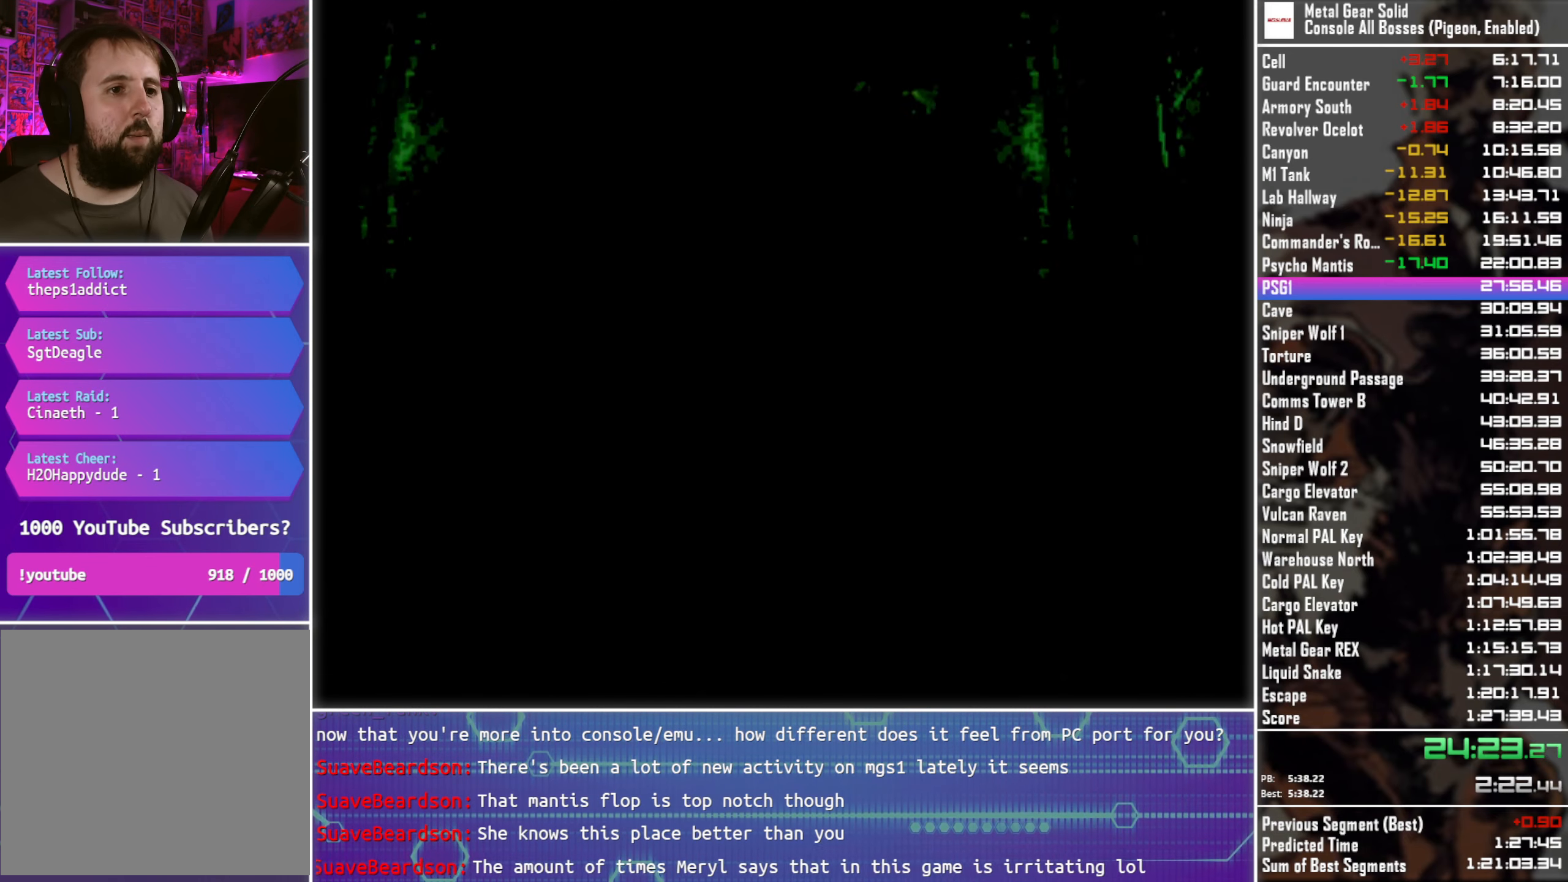
{"buttons": ["CROSS"], "left_stick": "center", "right_stick": "center", "events": [[466, "CROSS", "down"], [466, "DPAD_UP", "up"]]}
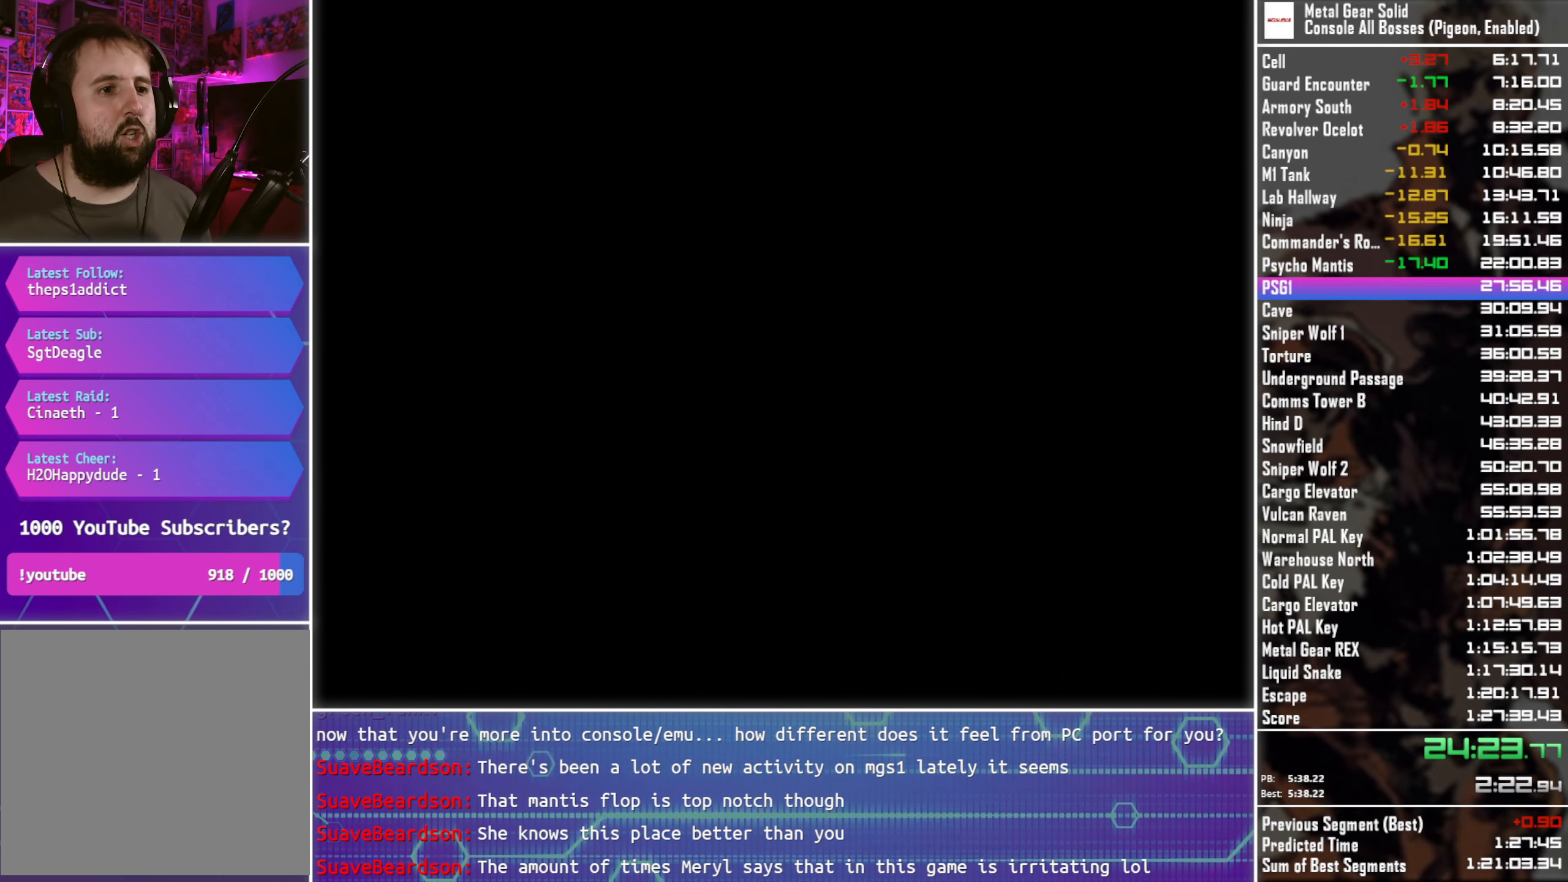
{"buttons": ["CROSS"], "left_stick": "center", "right_stick": "center", "events": []}
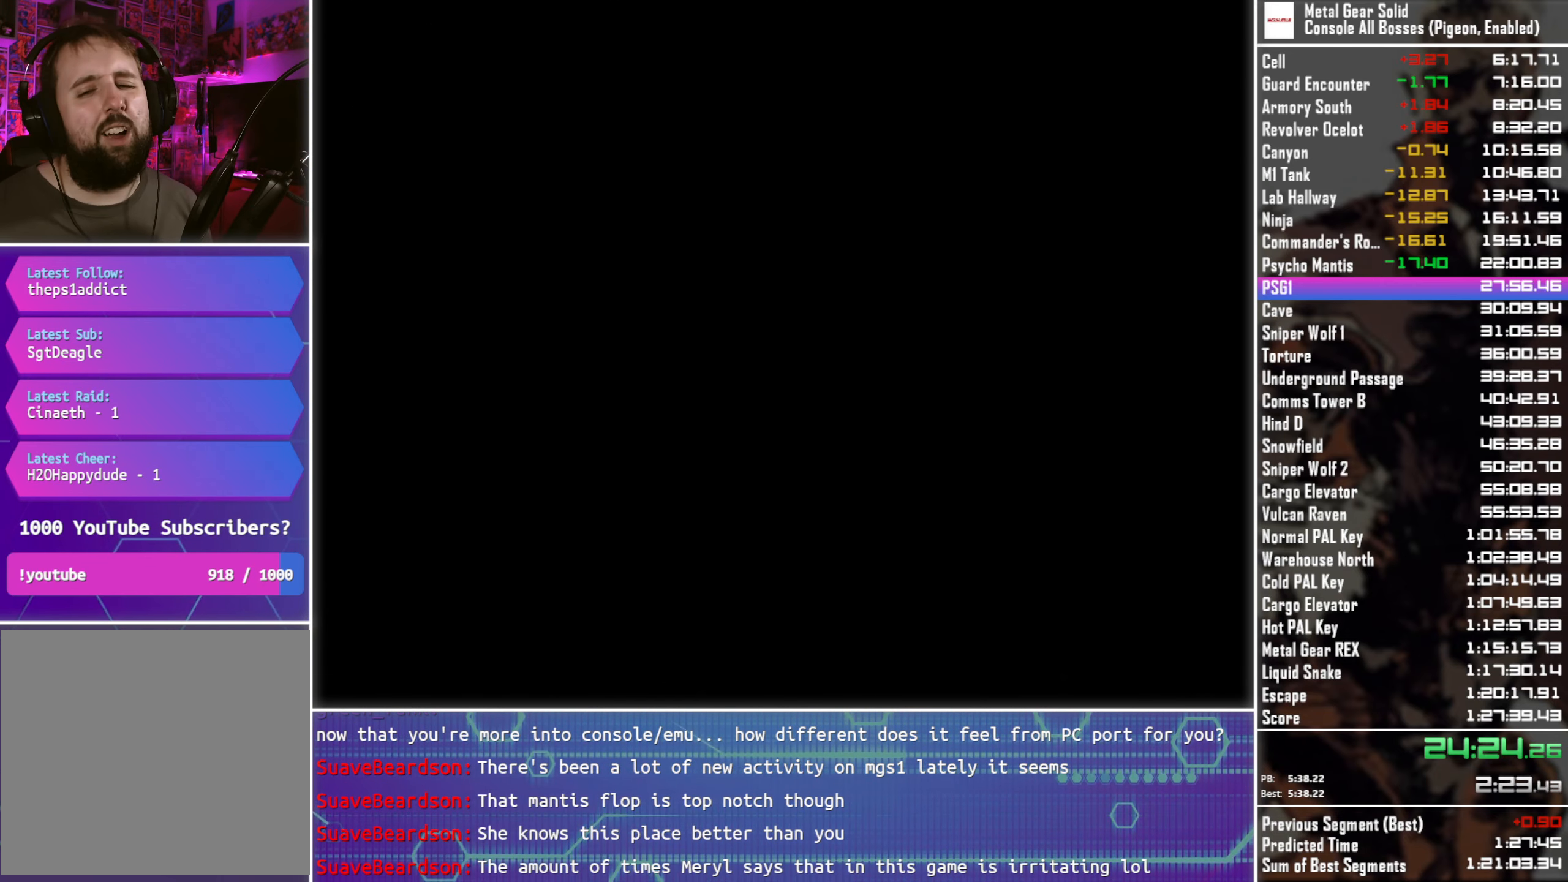
{"buttons": ["CROSS"], "left_stick": "center", "right_stick": "center", "events": []}
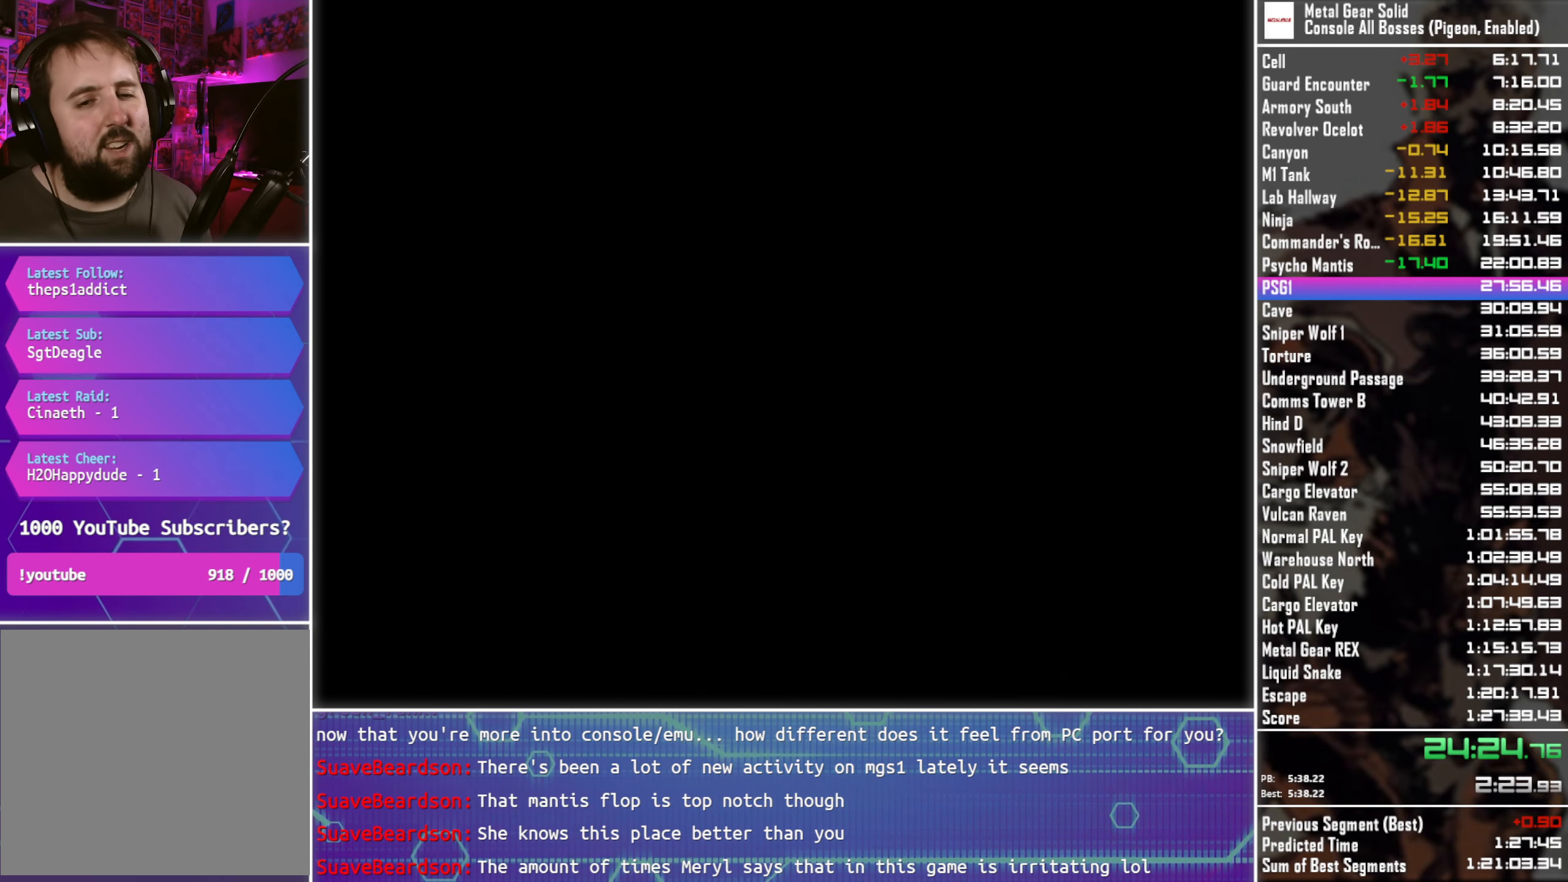
{"buttons": ["CROSS"], "left_stick": "center", "right_stick": "center", "events": []}
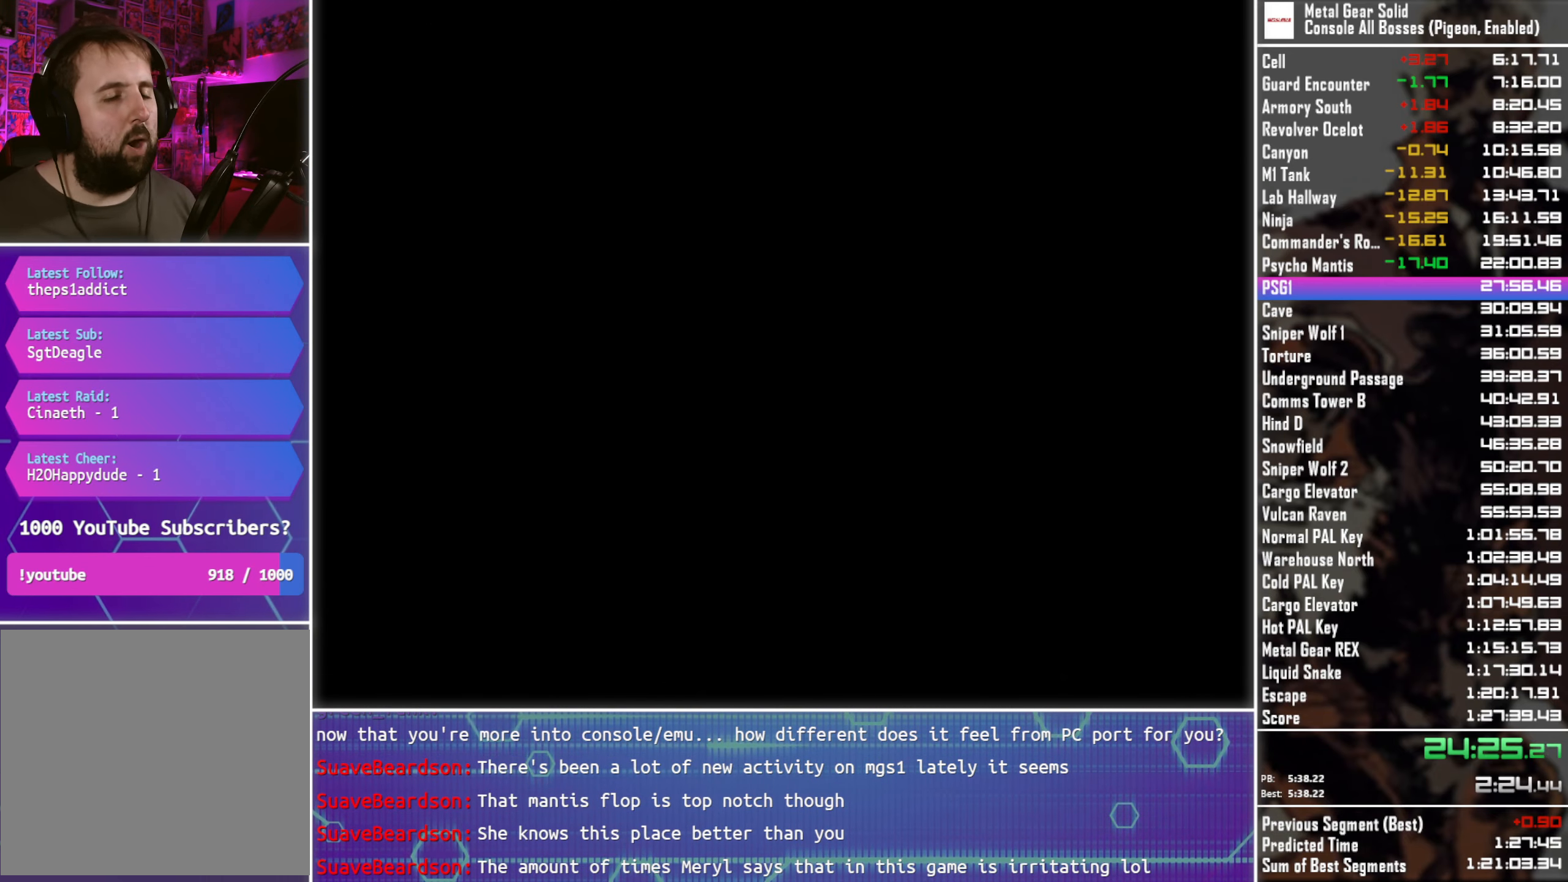
{"buttons": ["CROSS"], "left_stick": "center", "right_stick": "center", "events": []}
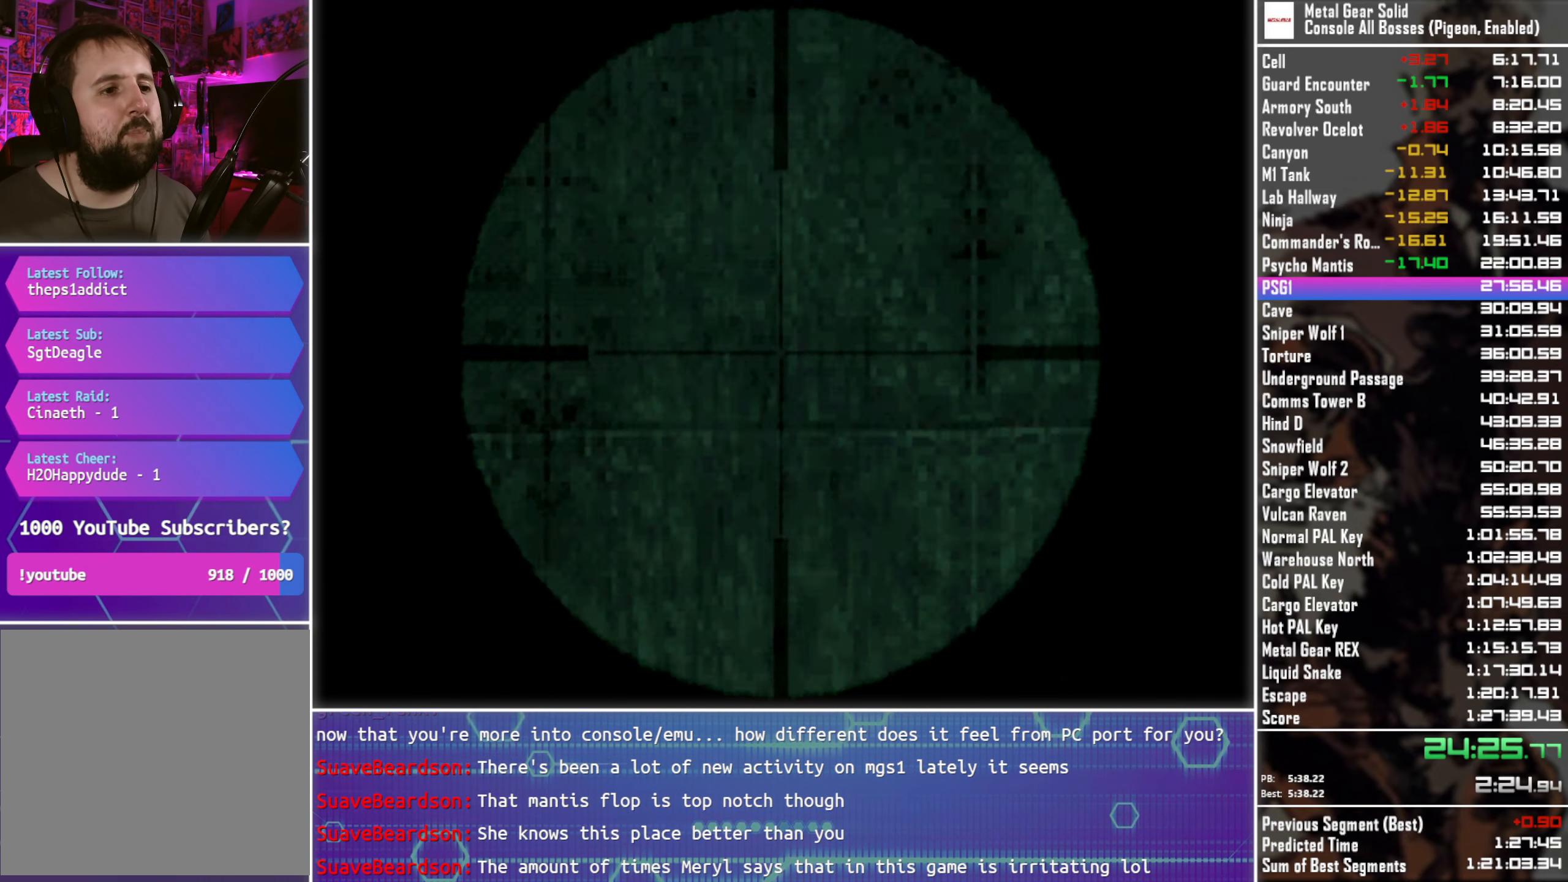
{"buttons": ["CROSS"], "left_stick": "center", "right_stick": "center", "events": []}
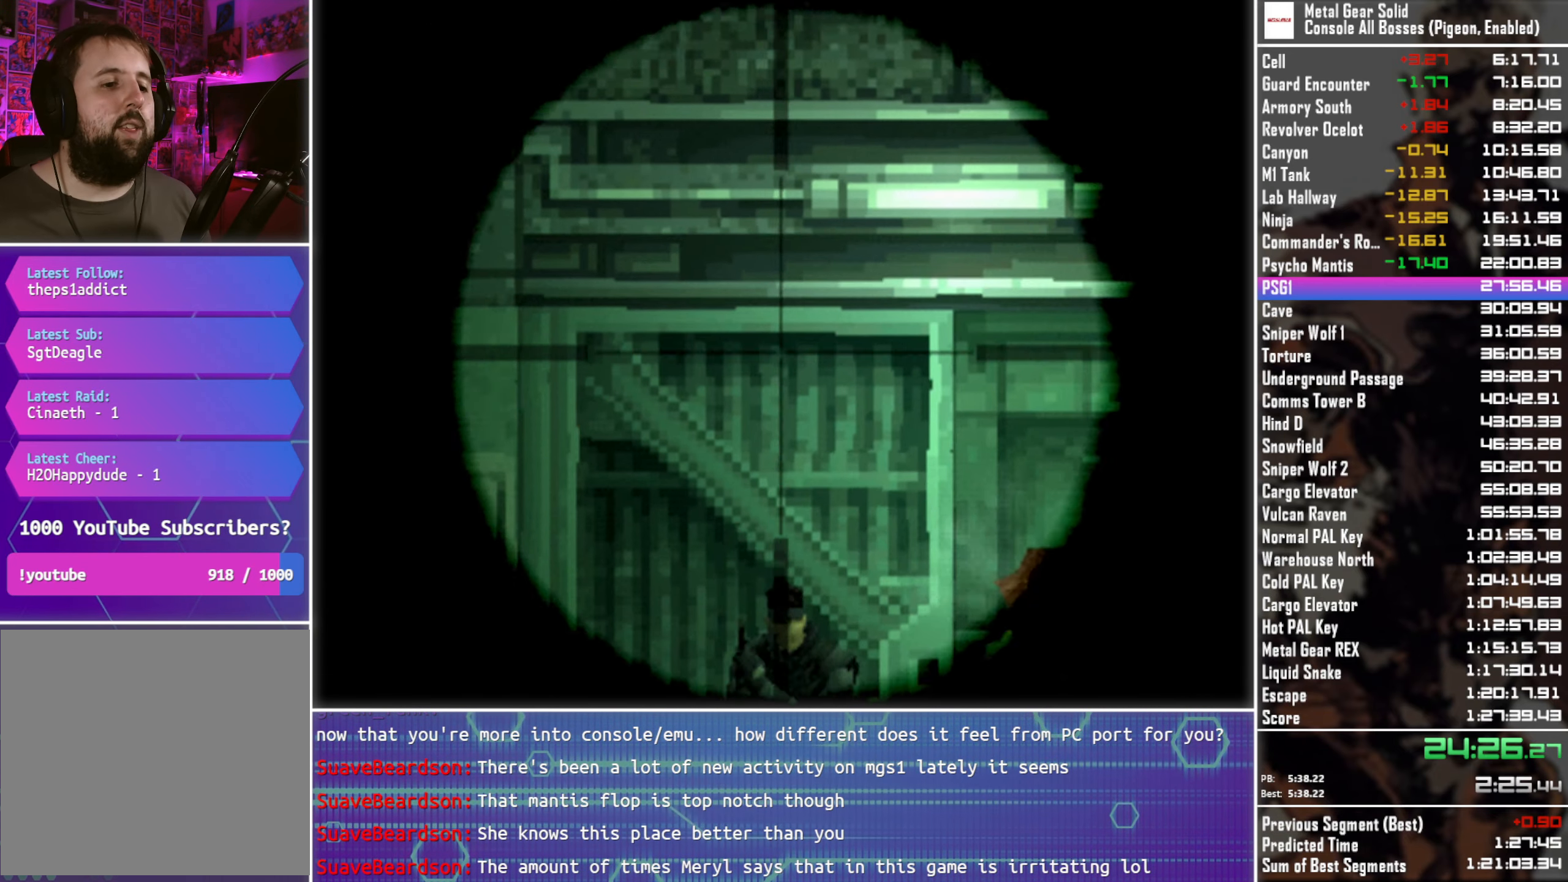
{"buttons": ["CROSS"], "left_stick": "center", "right_stick": "center", "events": []}
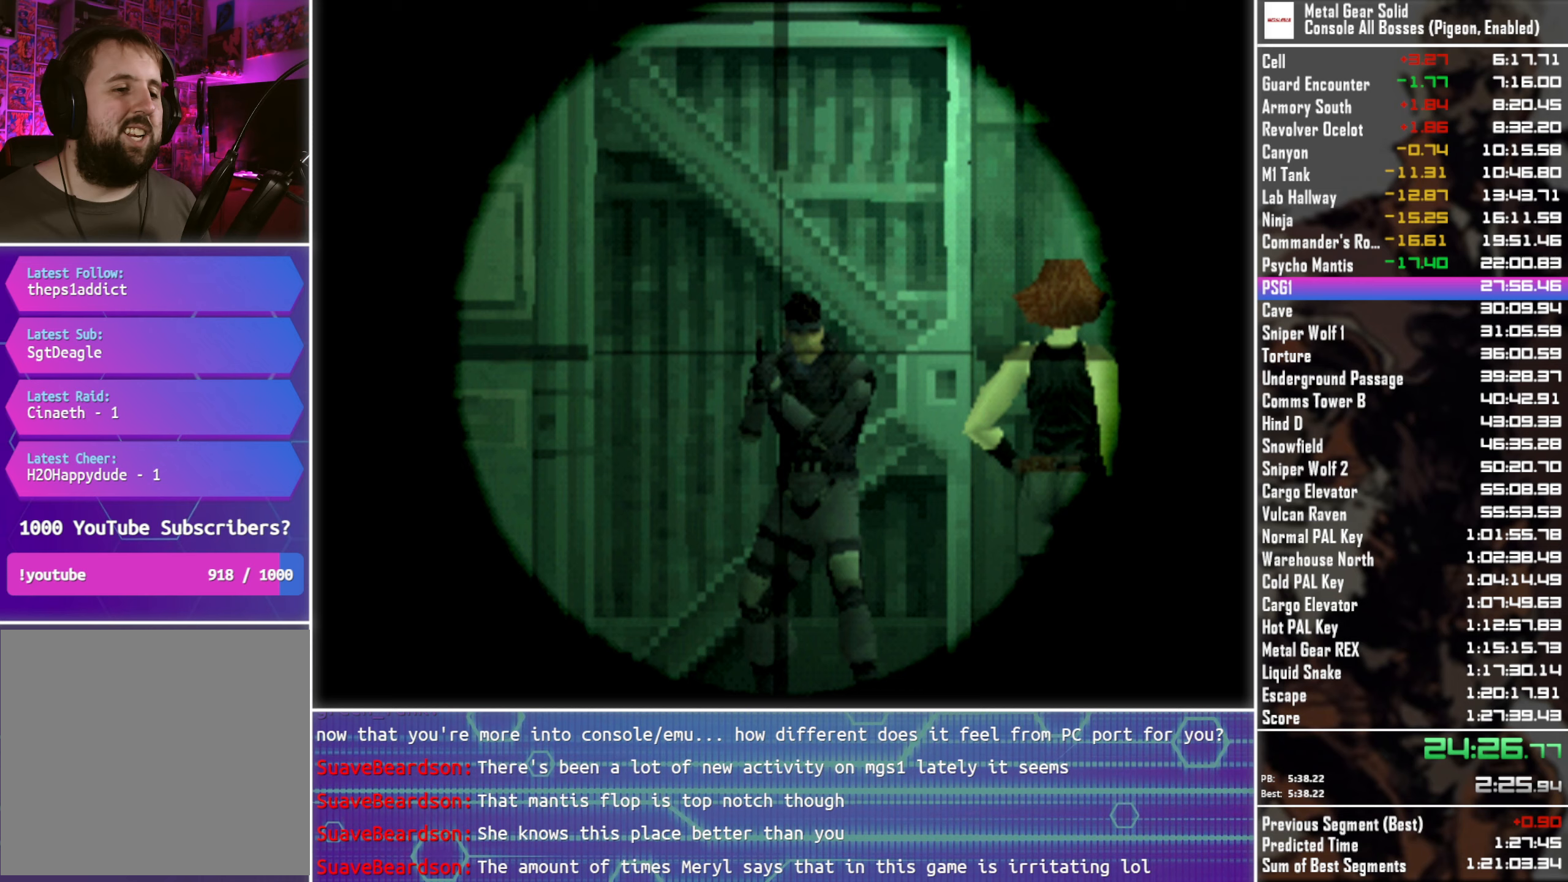
{"buttons": ["CROSS"], "left_stick": "center", "right_stick": "center", "events": []}
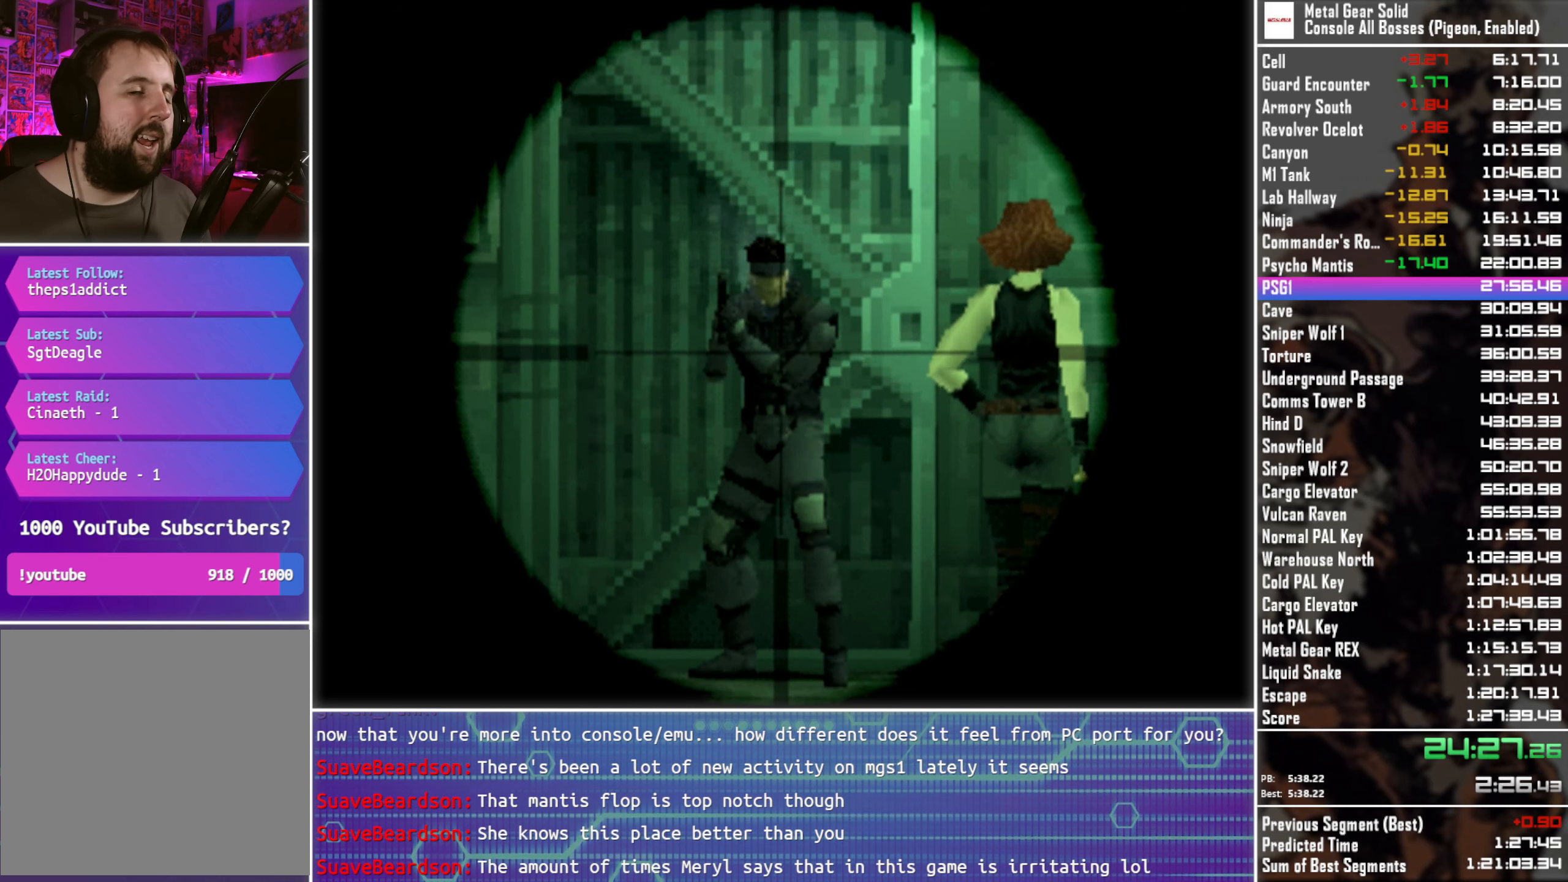
{"buttons": ["CROSS"], "left_stick": "center", "right_stick": "center", "events": []}
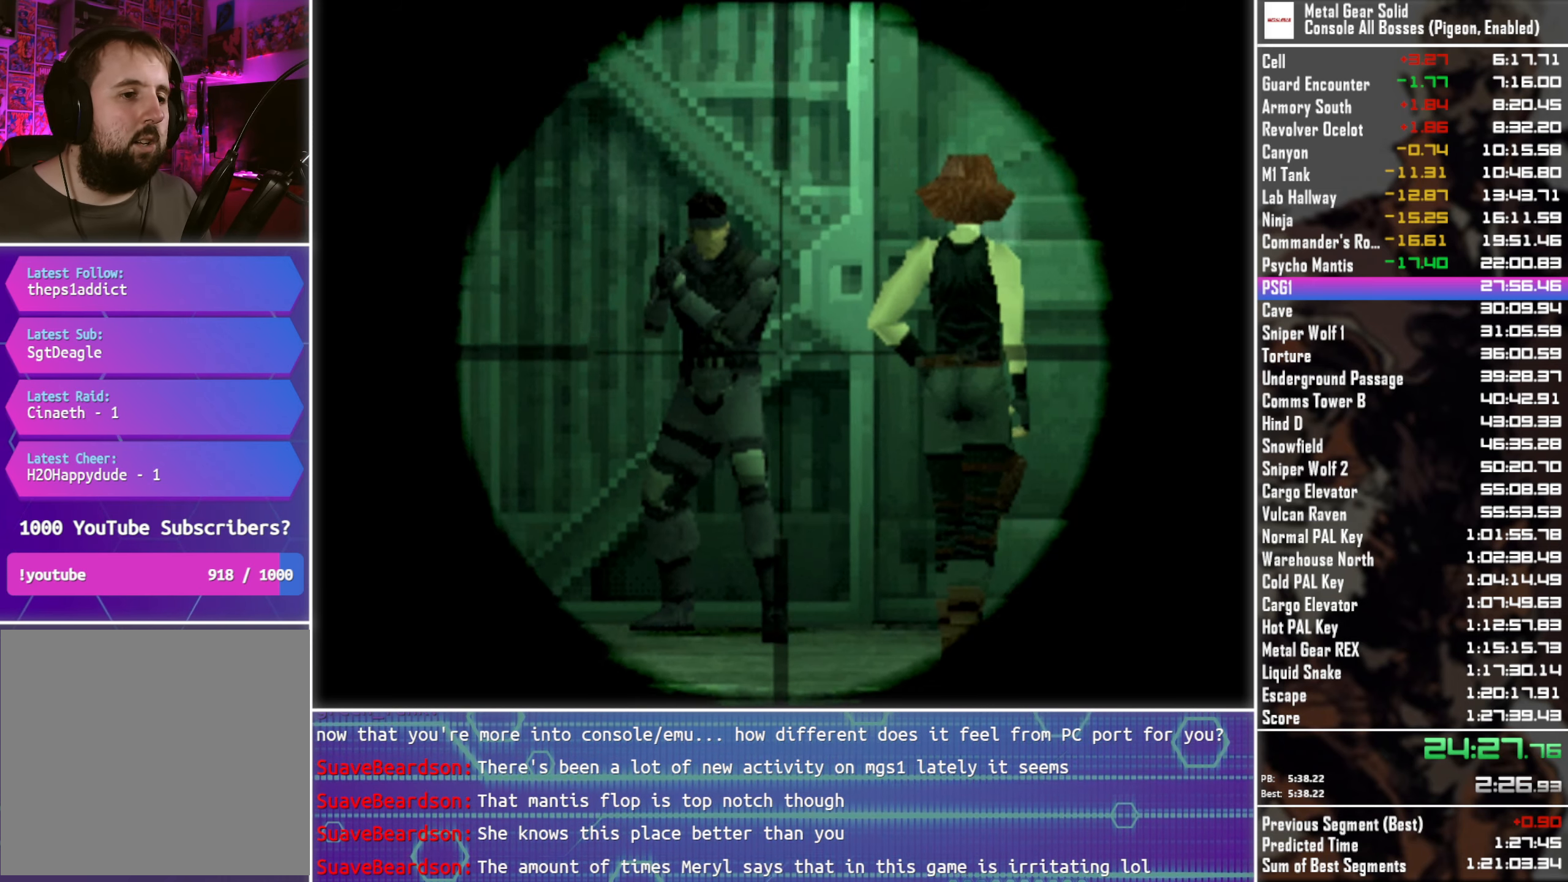
{"buttons": ["CROSS"], "left_stick": "center", "right_stick": "center", "events": []}
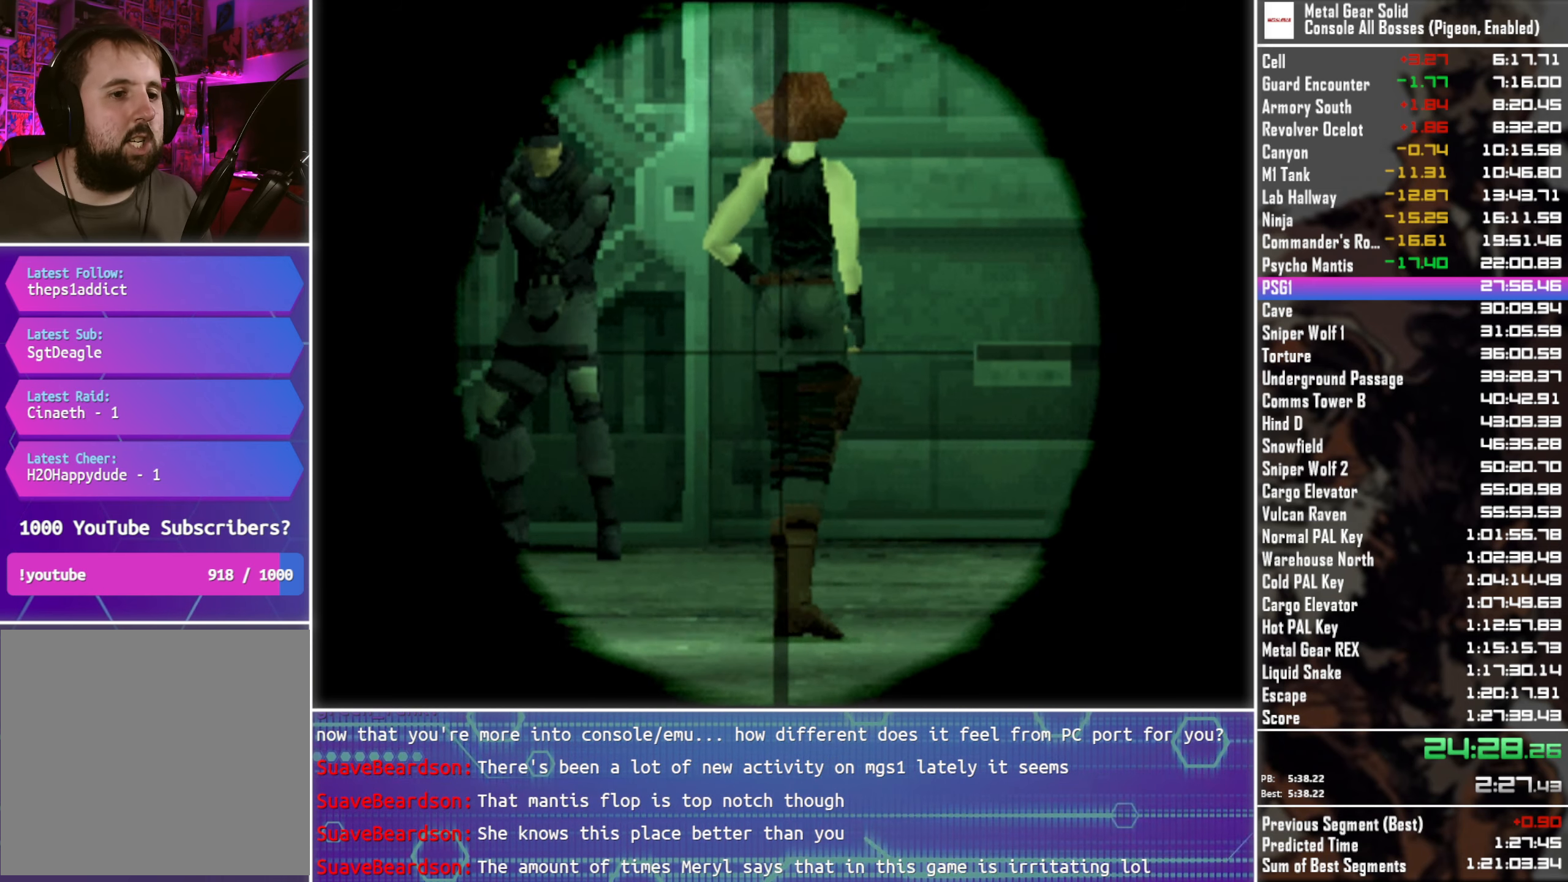
{"buttons": ["CROSS"], "left_stick": "center", "right_stick": "center", "events": []}
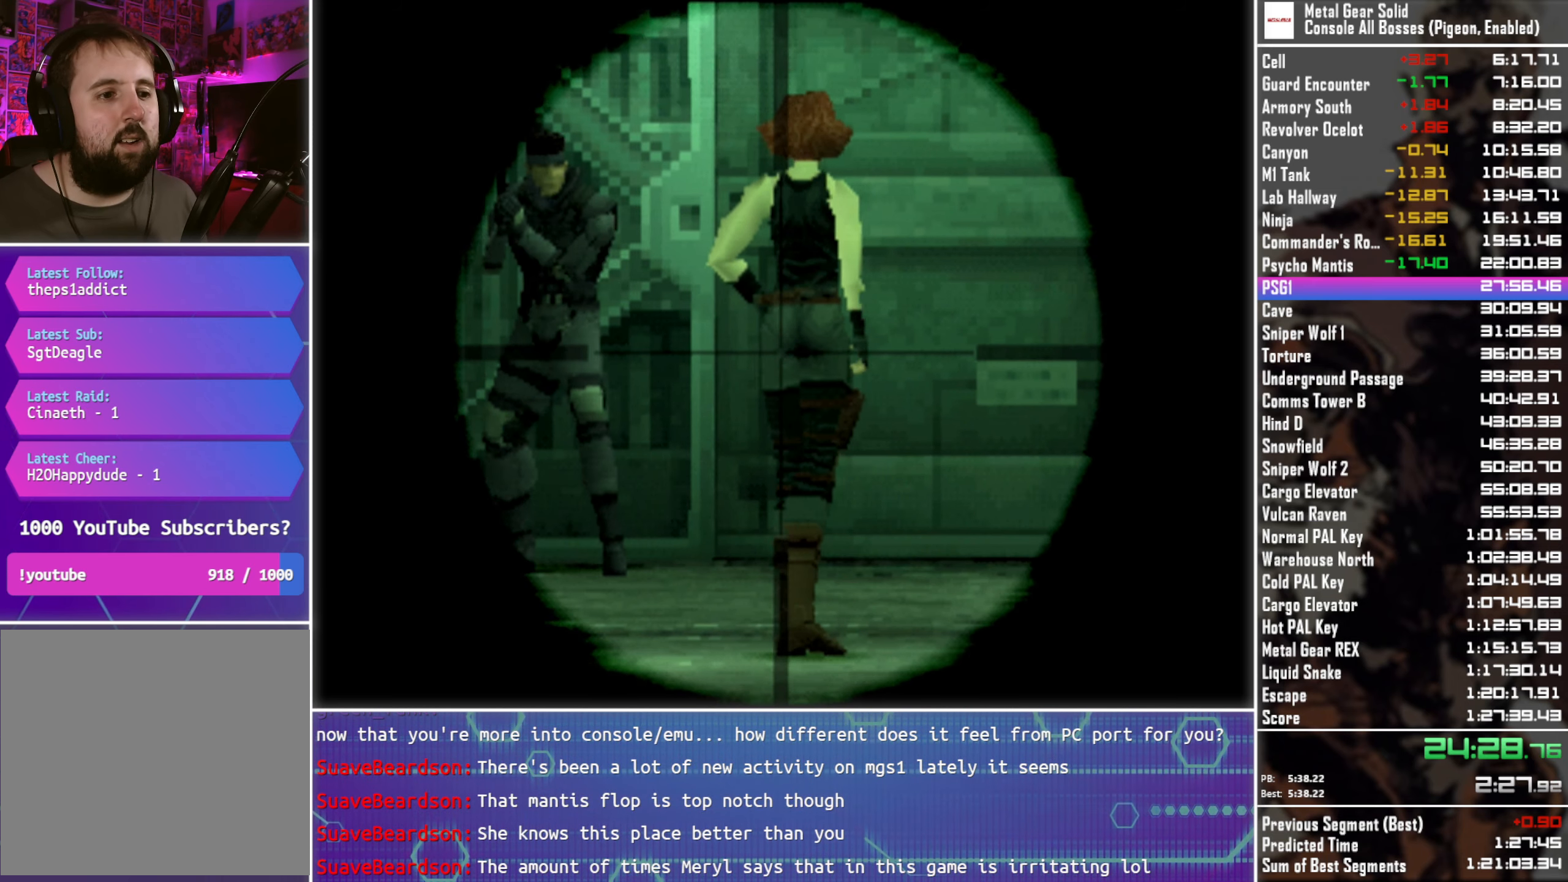
{"buttons": ["CROSS"], "left_stick": "center", "right_stick": "center", "events": []}
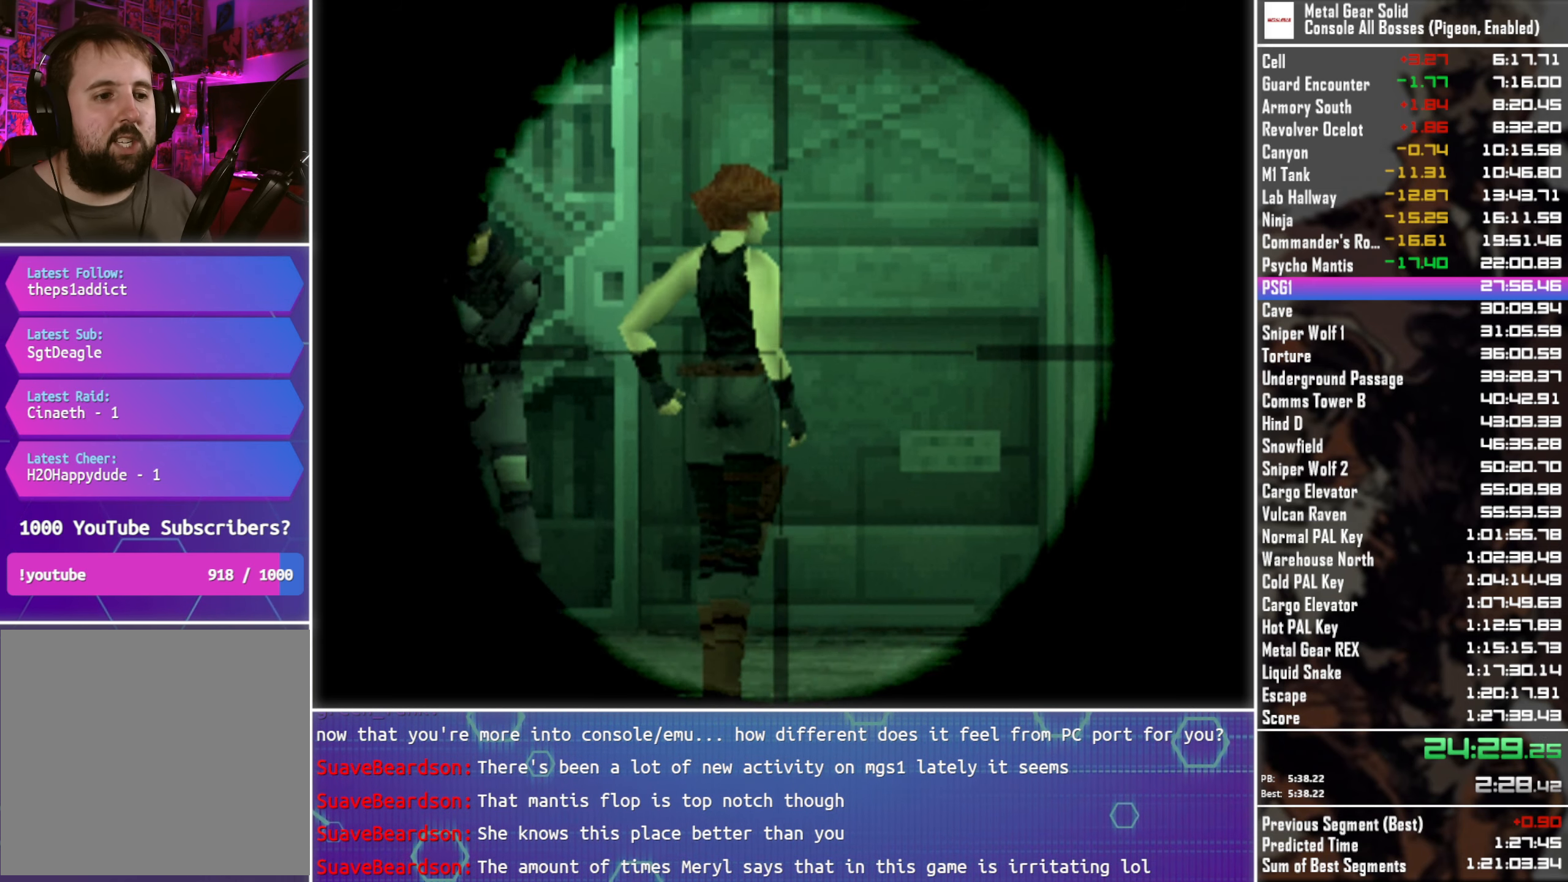
{"buttons": ["CROSS"], "left_stick": "center", "right_stick": "center", "events": []}
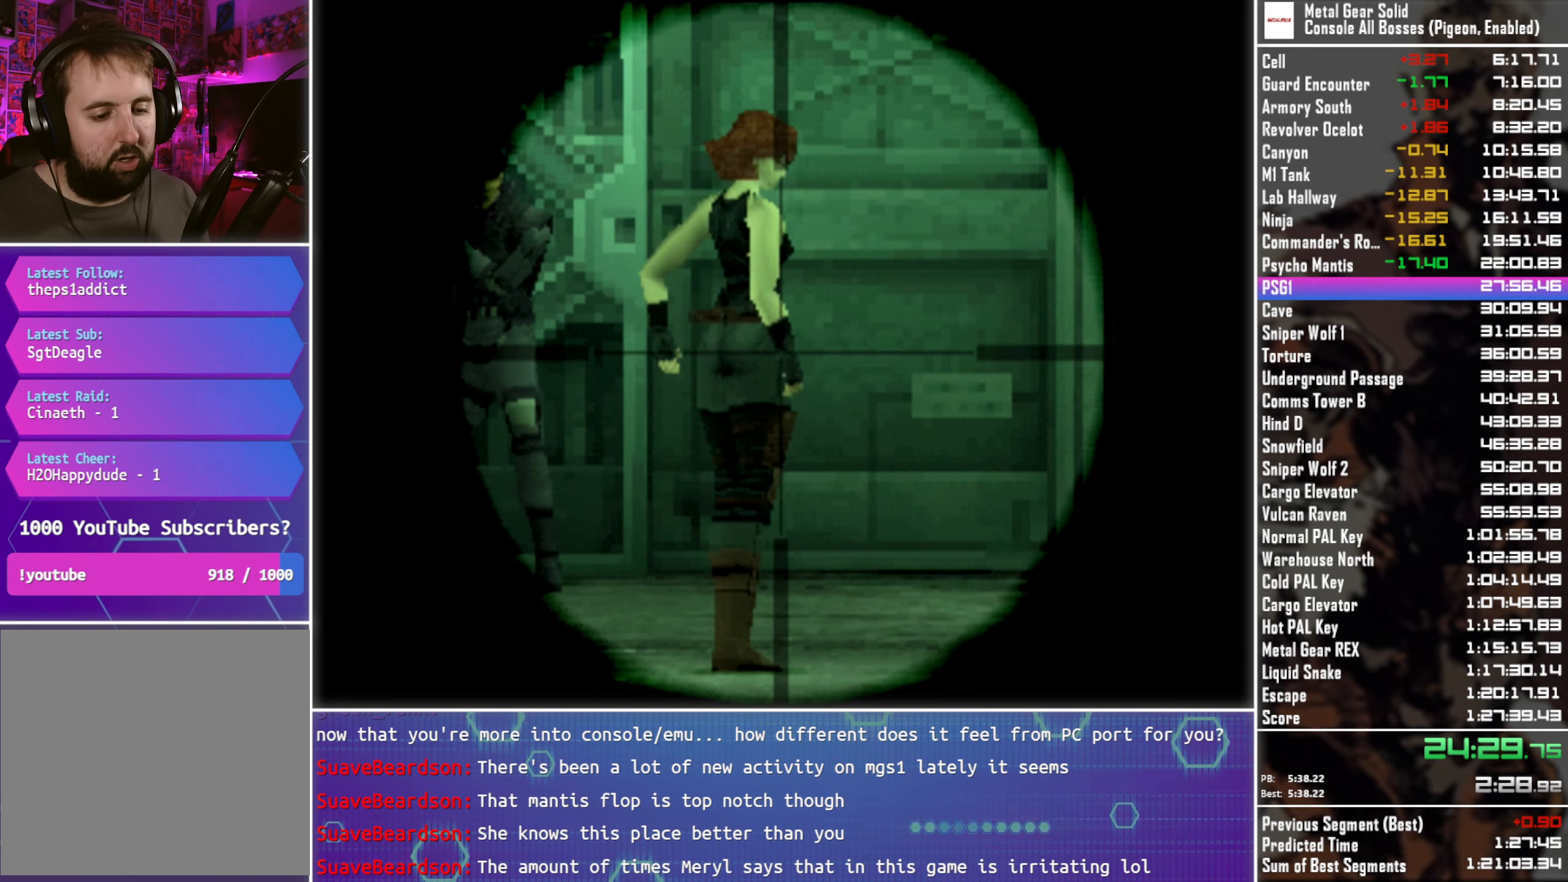
{"buttons": ["CROSS"], "left_stick": "center", "right_stick": "center", "events": []}
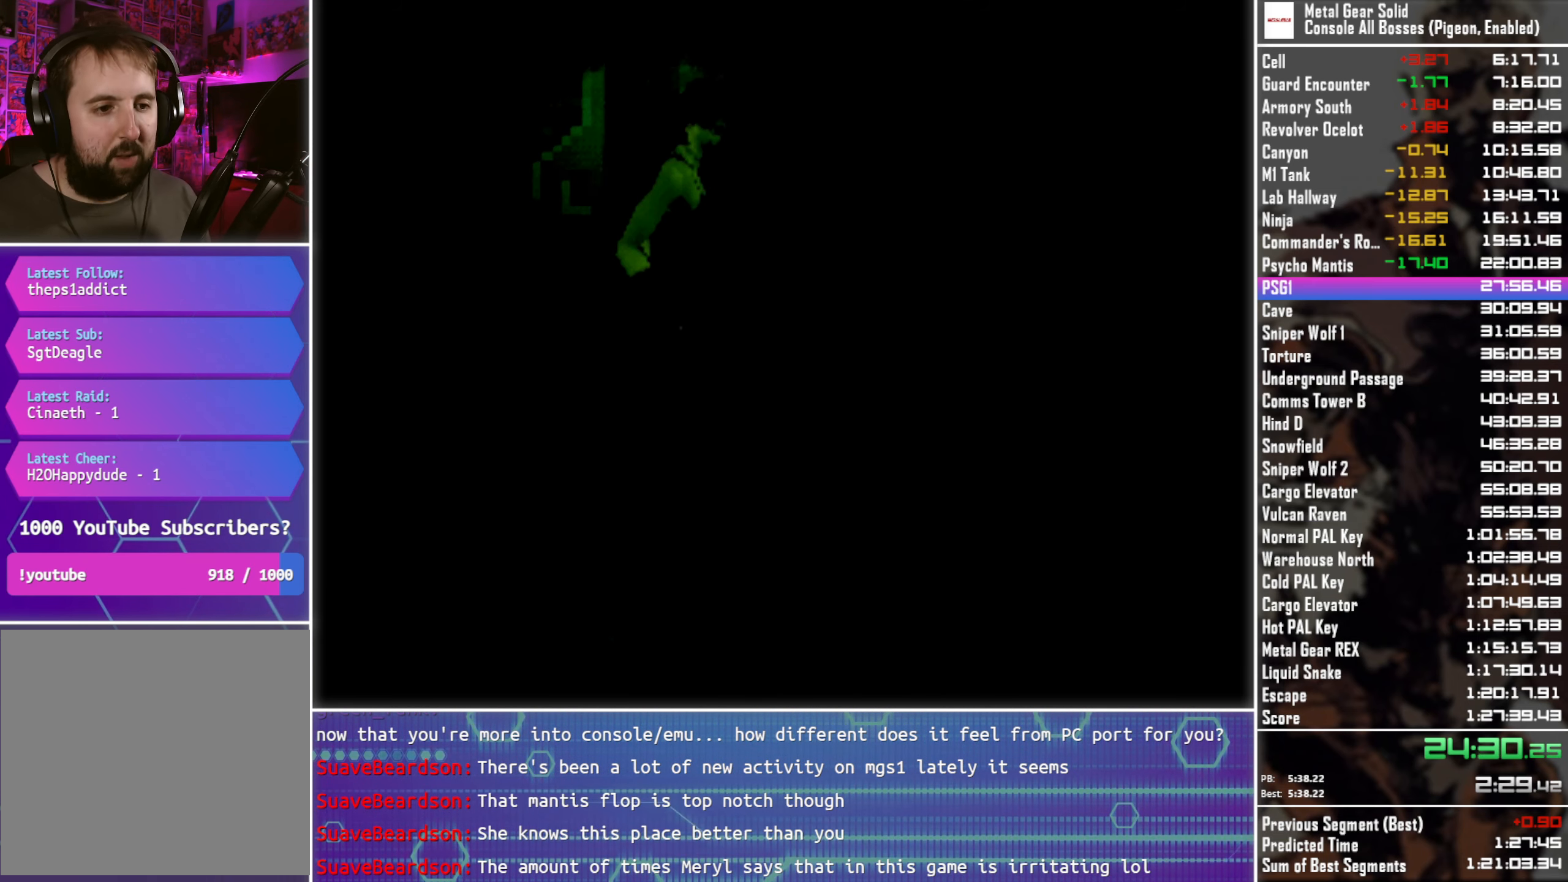
{"buttons": ["CROSS"], "left_stick": "center", "right_stick": "center", "events": []}
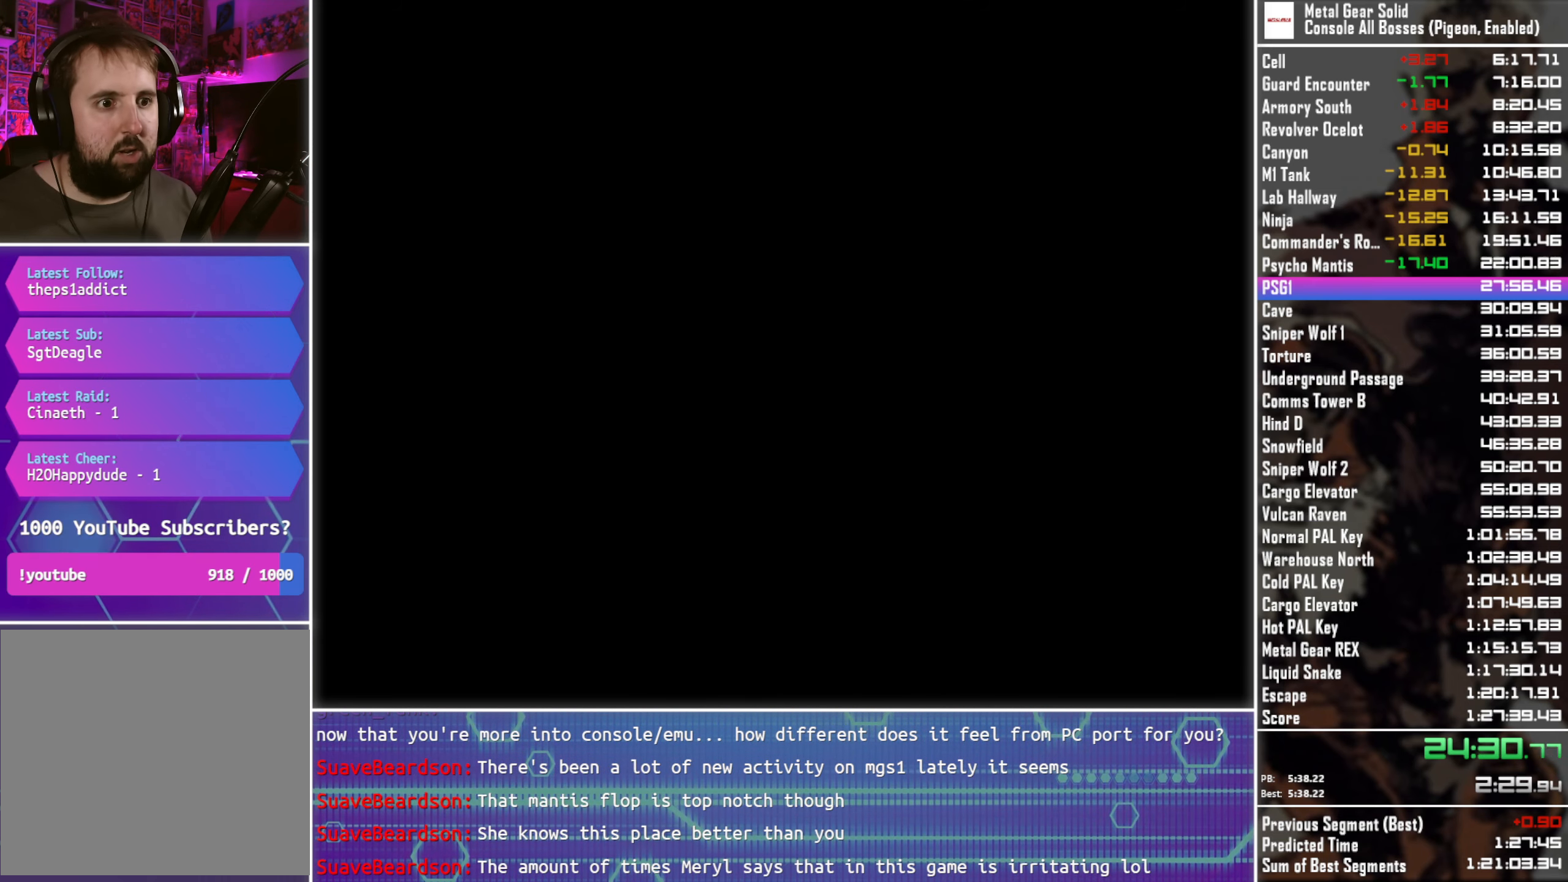
{"buttons": ["CROSS"], "left_stick": "center", "right_stick": "center", "events": []}
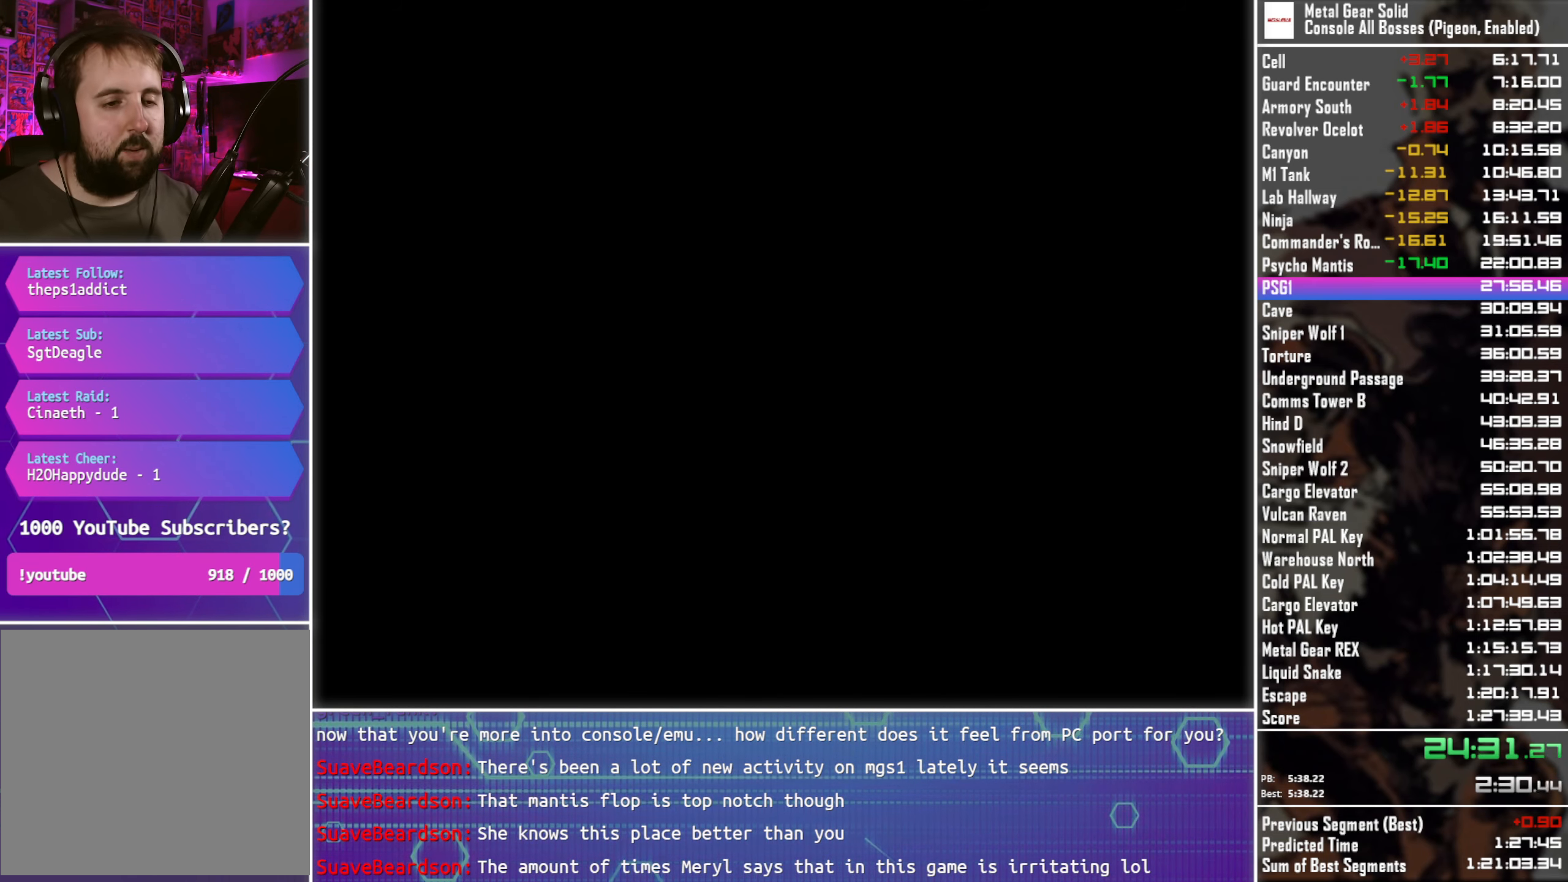
{"buttons": ["CROSS"], "left_stick": "center", "right_stick": "center", "events": []}
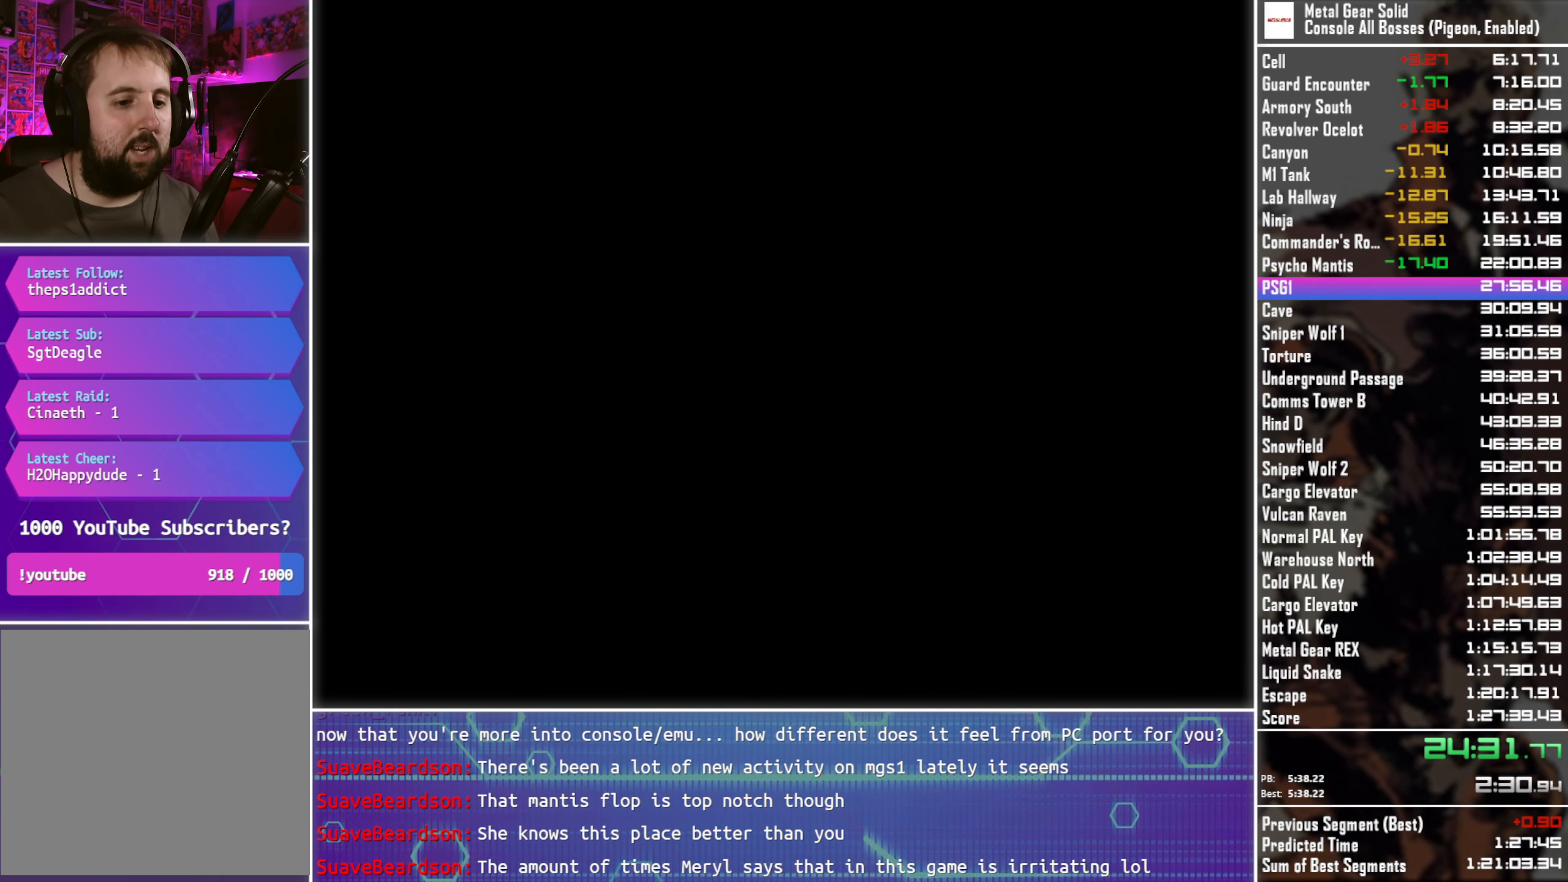
{"buttons": ["CROSS"], "left_stick": "center", "right_stick": "center", "events": []}
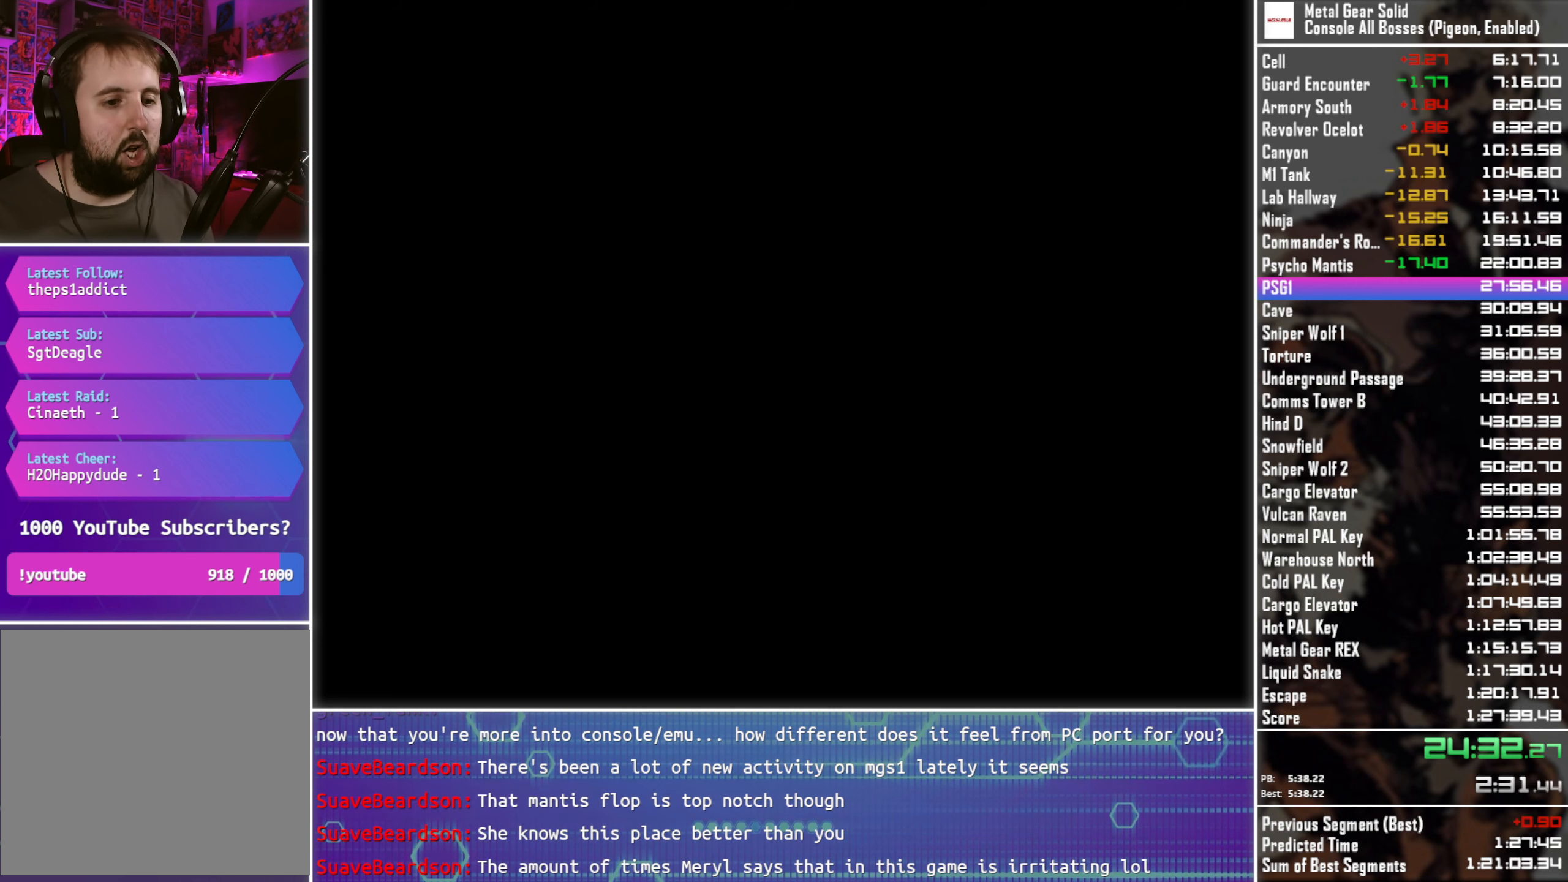
{"buttons": ["CROSS"], "left_stick": "center", "right_stick": "center", "events": []}
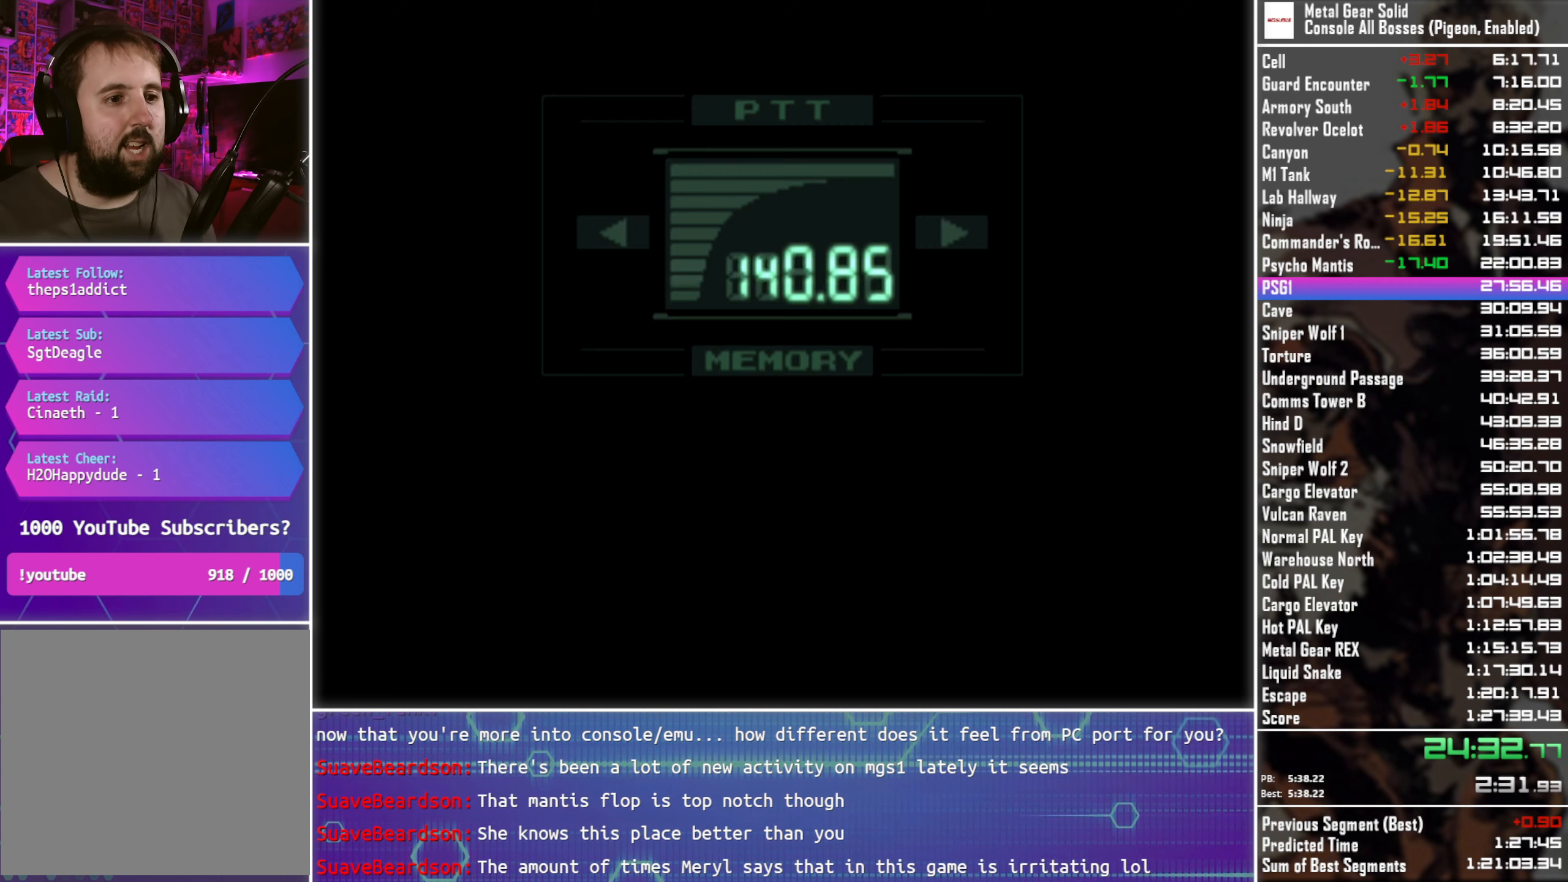
{"buttons": ["L3", "R3"], "left_stick": "center", "right_stick": "center", "events": [[67, "CROSS", "up"], [417, "L3", "down"], [417, "R3", "down"]]}
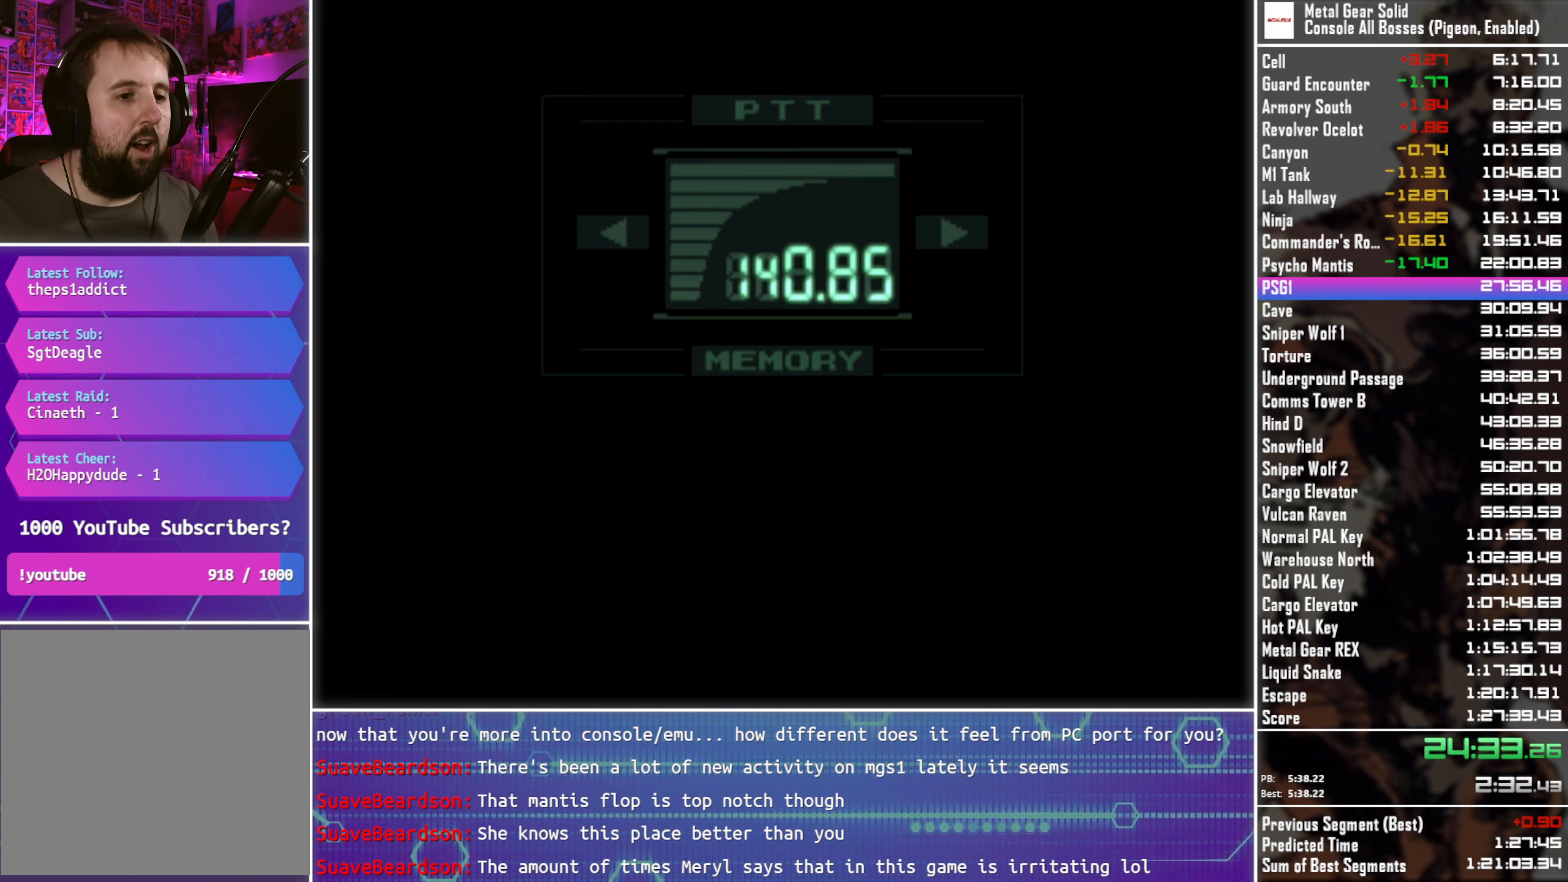
{"buttons": ["L3", "R3"], "left_stick": "center", "right_stick": "center", "events": []}
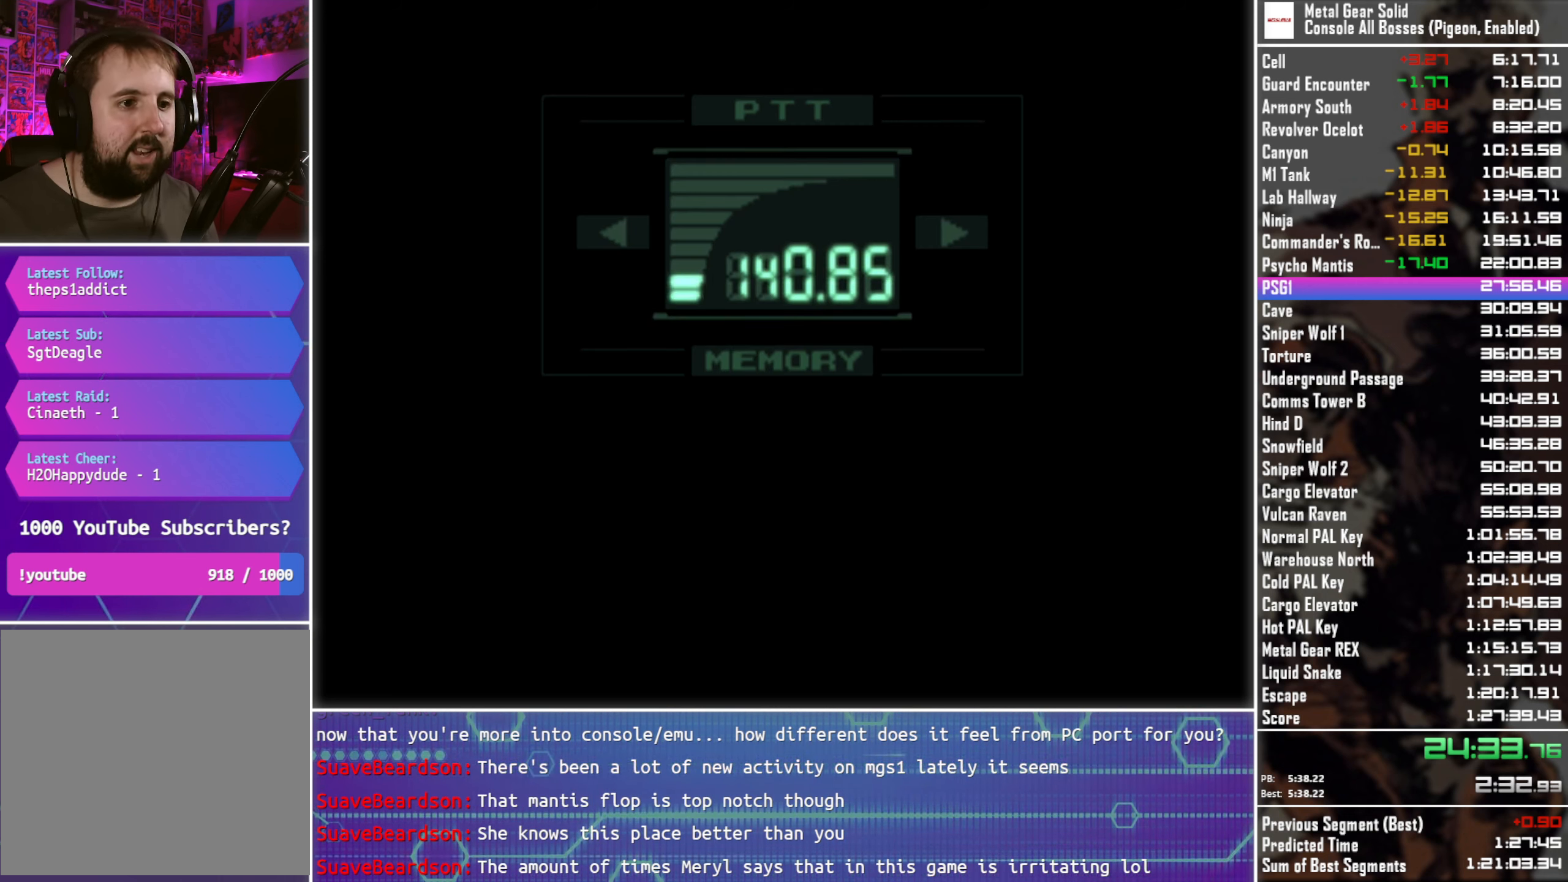
{"buttons": ["L3", "R3"], "left_stick": "center", "right_stick": "center", "events": []}
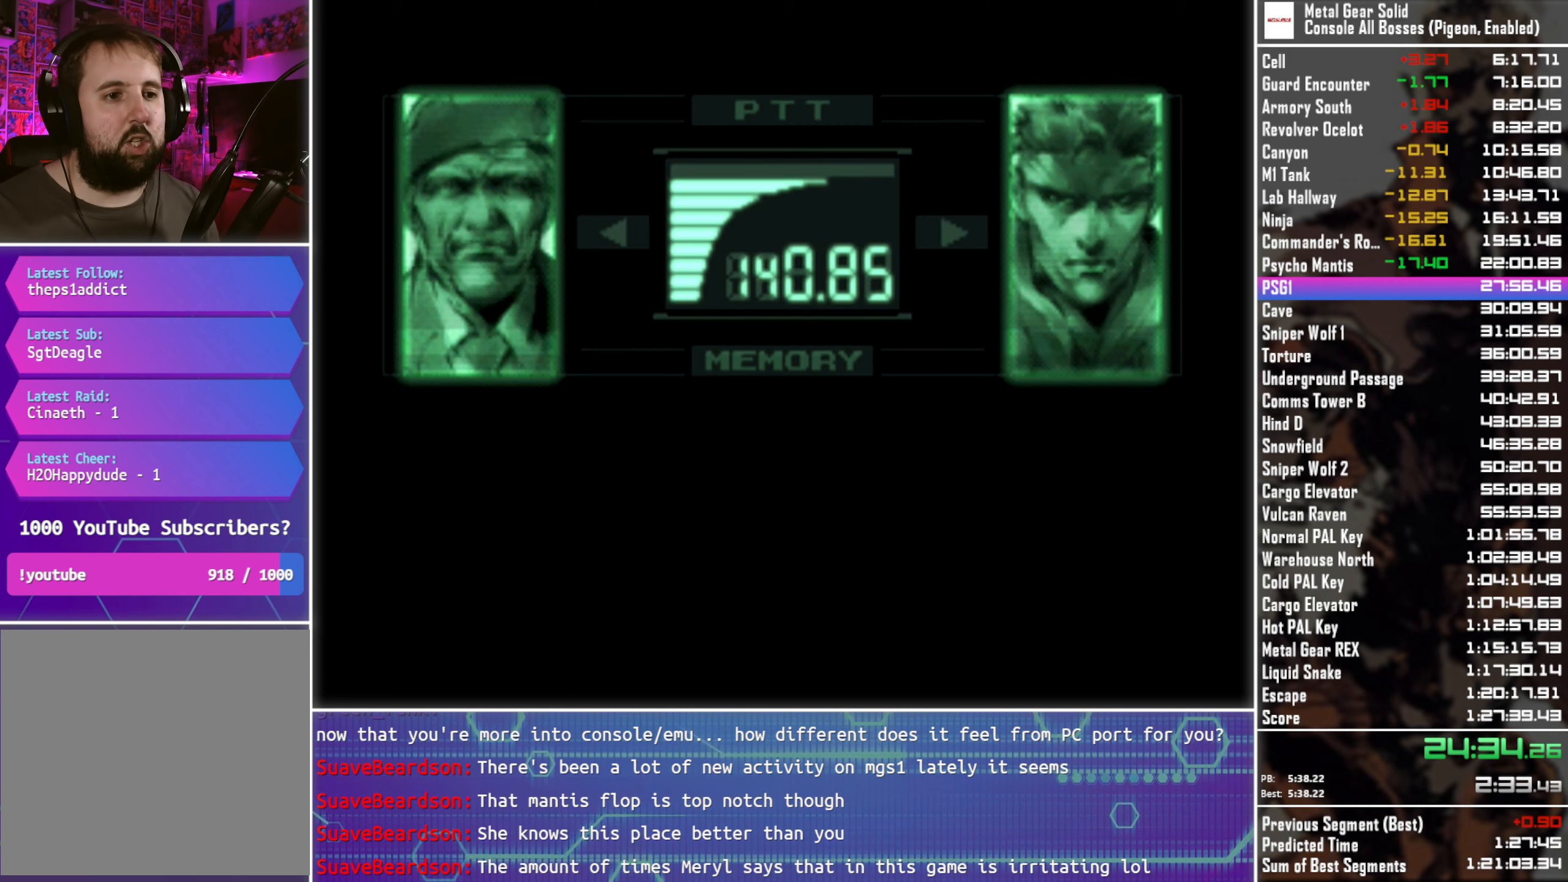
{"buttons": ["L3"], "left_stick": "center", "right_stick": "center", "events": [[417, "R3", "up"]]}